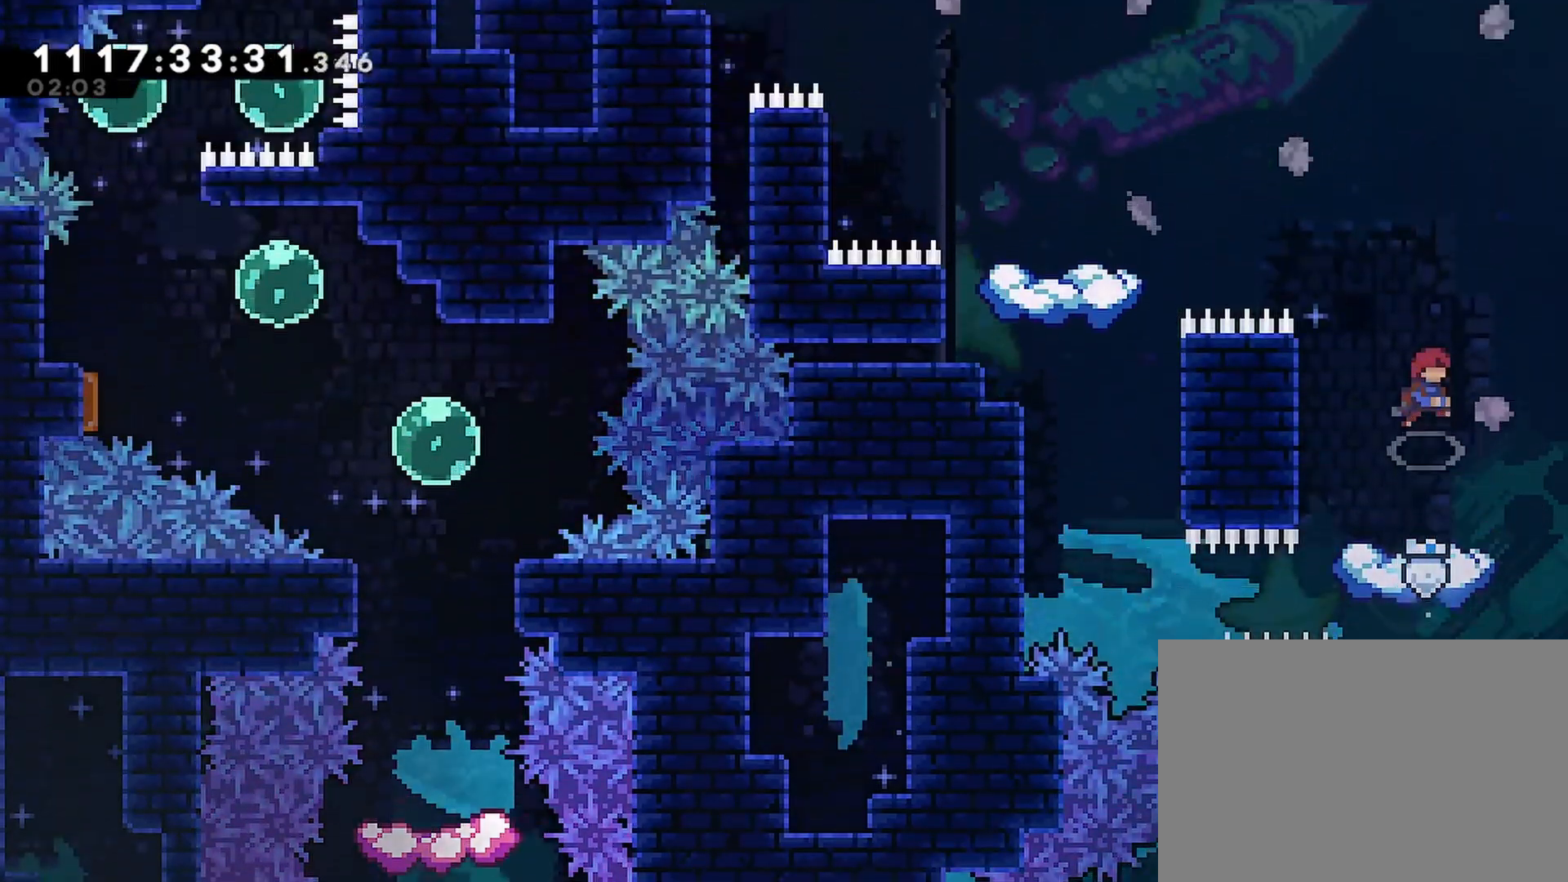
Gameplay with a controller (PlayStation layout); each line is a JSON object with the inputs held at the frame after it (dt_ms = milliseconds from this image to that frame). "events" lists button and stick changes between this image and that frame as [ms after this image, input, new state], when the widget could be followed in between.
{"dt_ms": 500, "buttons": [], "left_stick": "center", "right_stick": "center", "events": [[83, "DPAD_LEFT", "up"]]}
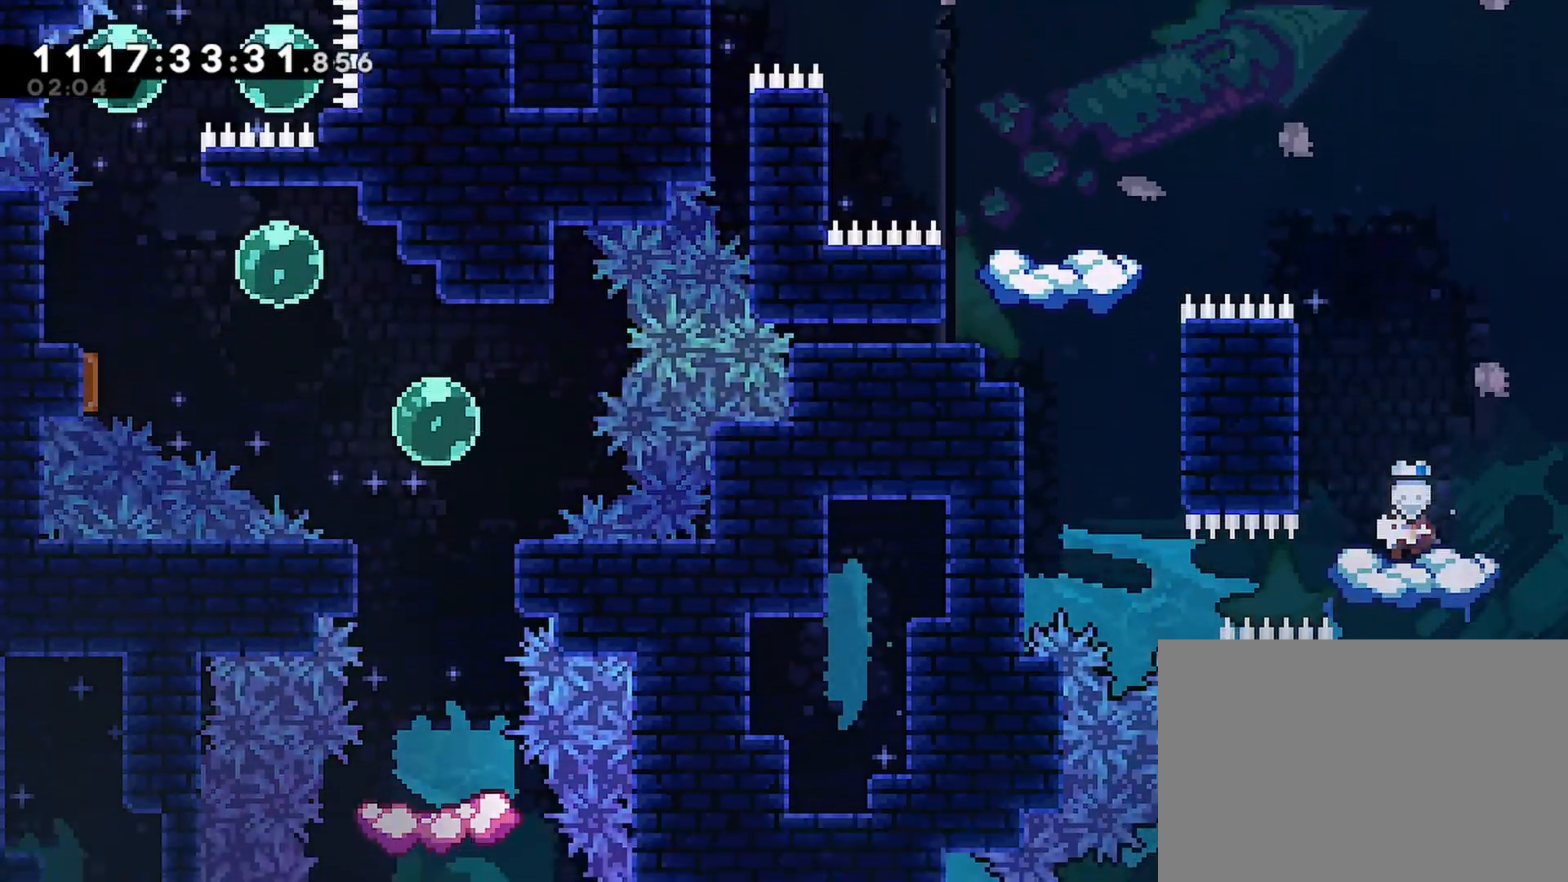
{"dt_ms": 500, "buttons": ["DPAD_UP", "DPAD_LEFT"], "left_stick": "center", "right_stick": "center", "events": [[67, "CROSS", "down"], [283, "DPAD_LEFT", "down"], [283, "DPAD_UP", "down"], [333, "SQUARE", "down"], [500, "CROSS", "up"], [500, "SQUARE", "up"]]}
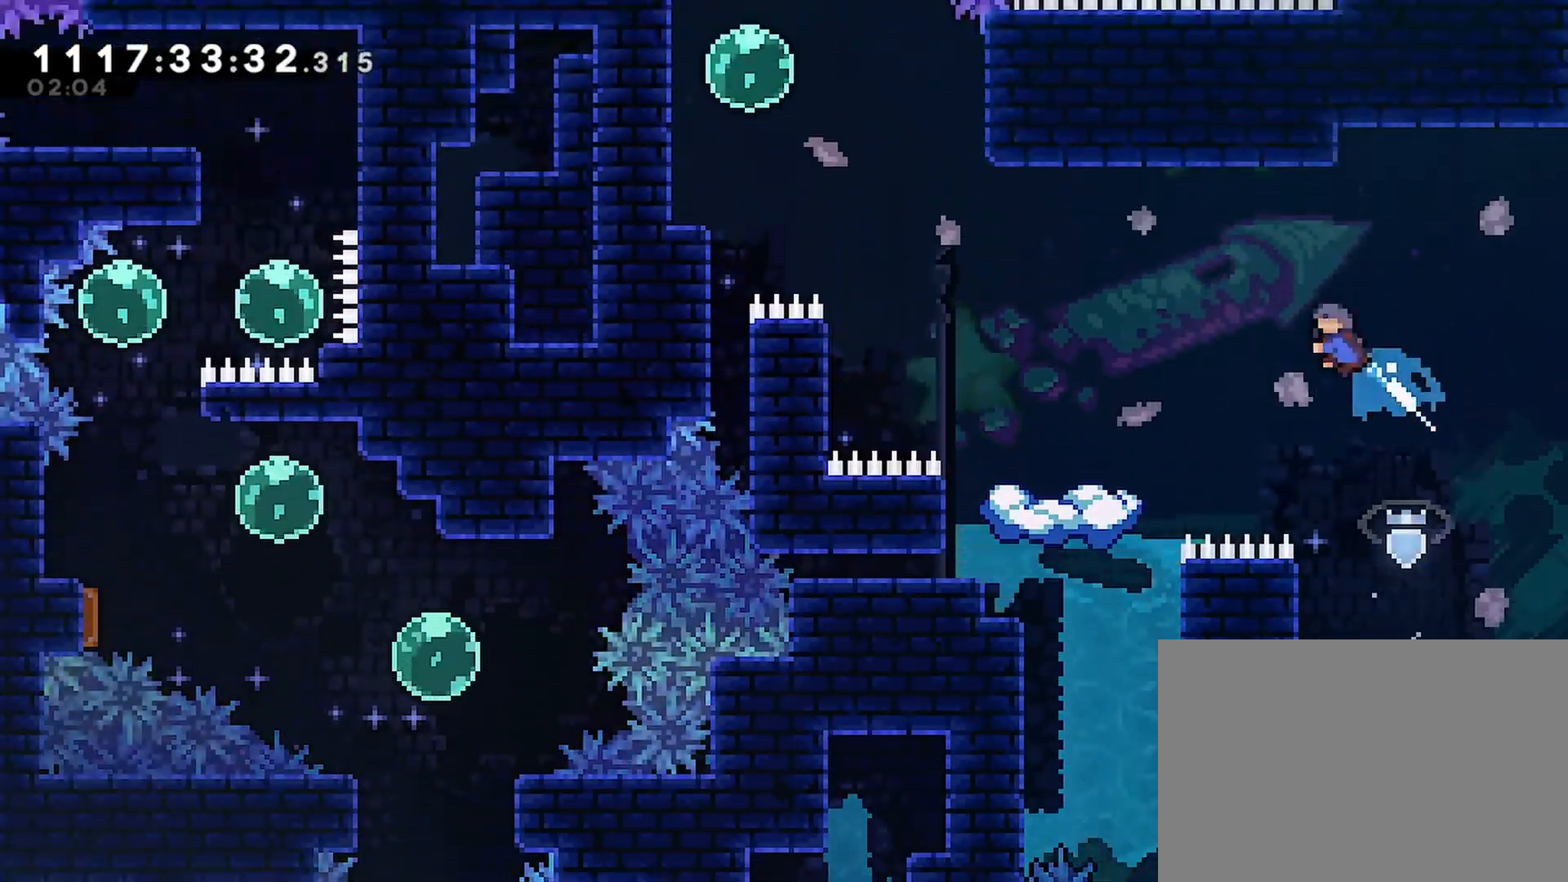
{"dt_ms": 1000, "buttons": ["CROSS", "DPAD_UP", "DPAD_LEFT"], "left_stick": "center", "right_stick": "center"}
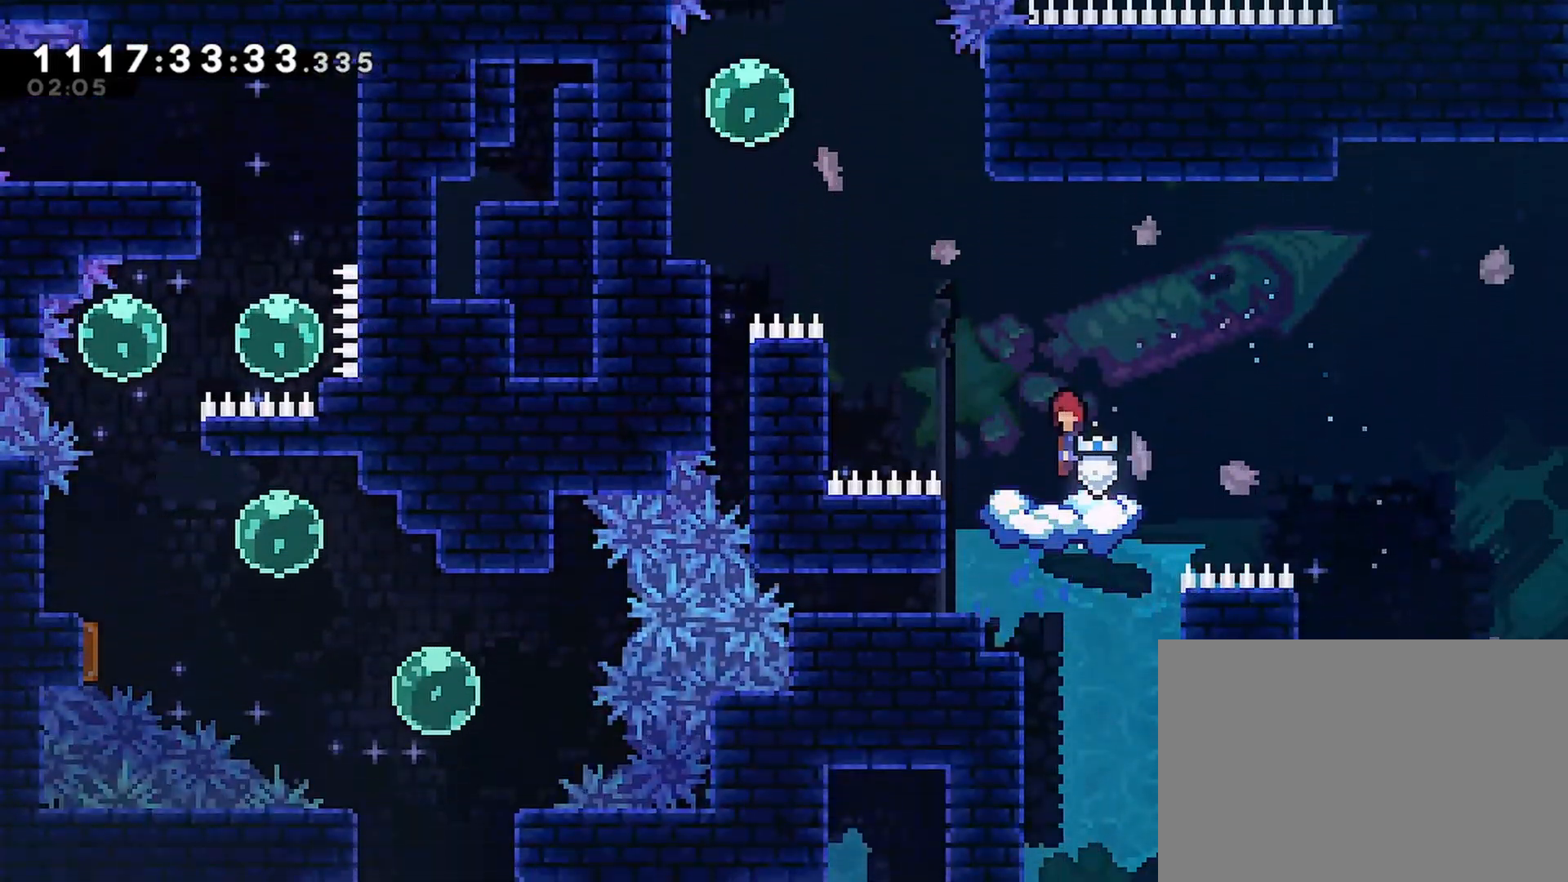
{"dt_ms": 500, "buttons": ["SQUARE", "DPAD_UP", "DPAD_LEFT"], "left_stick": "center", "right_stick": "center", "events": [[100, "CROSS", "up"], [433, "SQUARE", "down"]]}
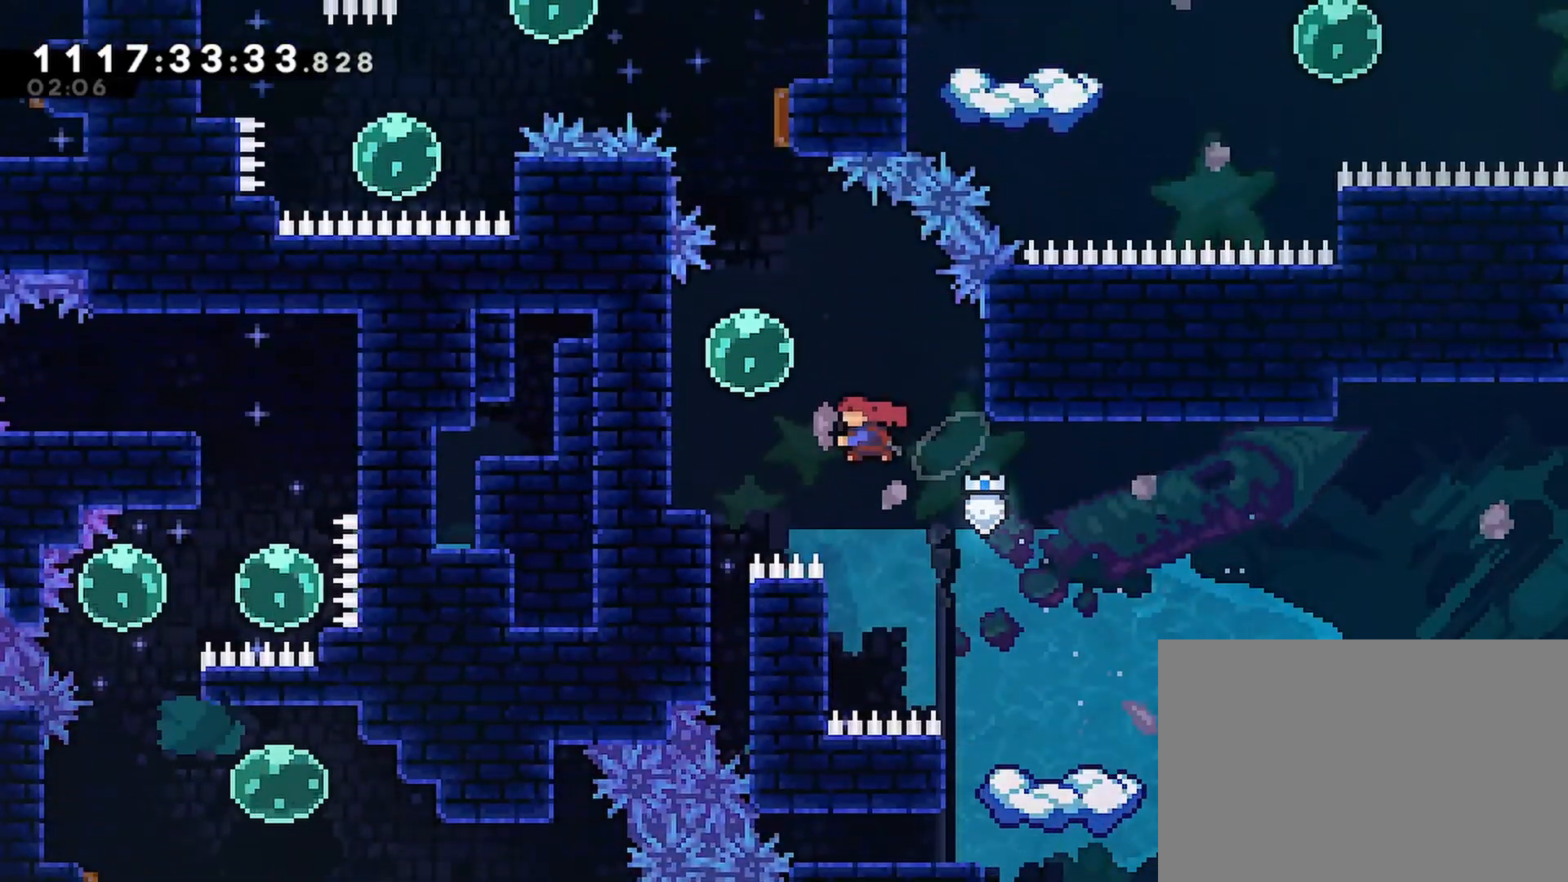
{"dt_ms": 500, "buttons": ["DPAD_UP"], "left_stick": "center", "right_stick": "center", "events": [[50, "SQUARE", "up"], [117, "DPAD_LEFT", "up"]]}
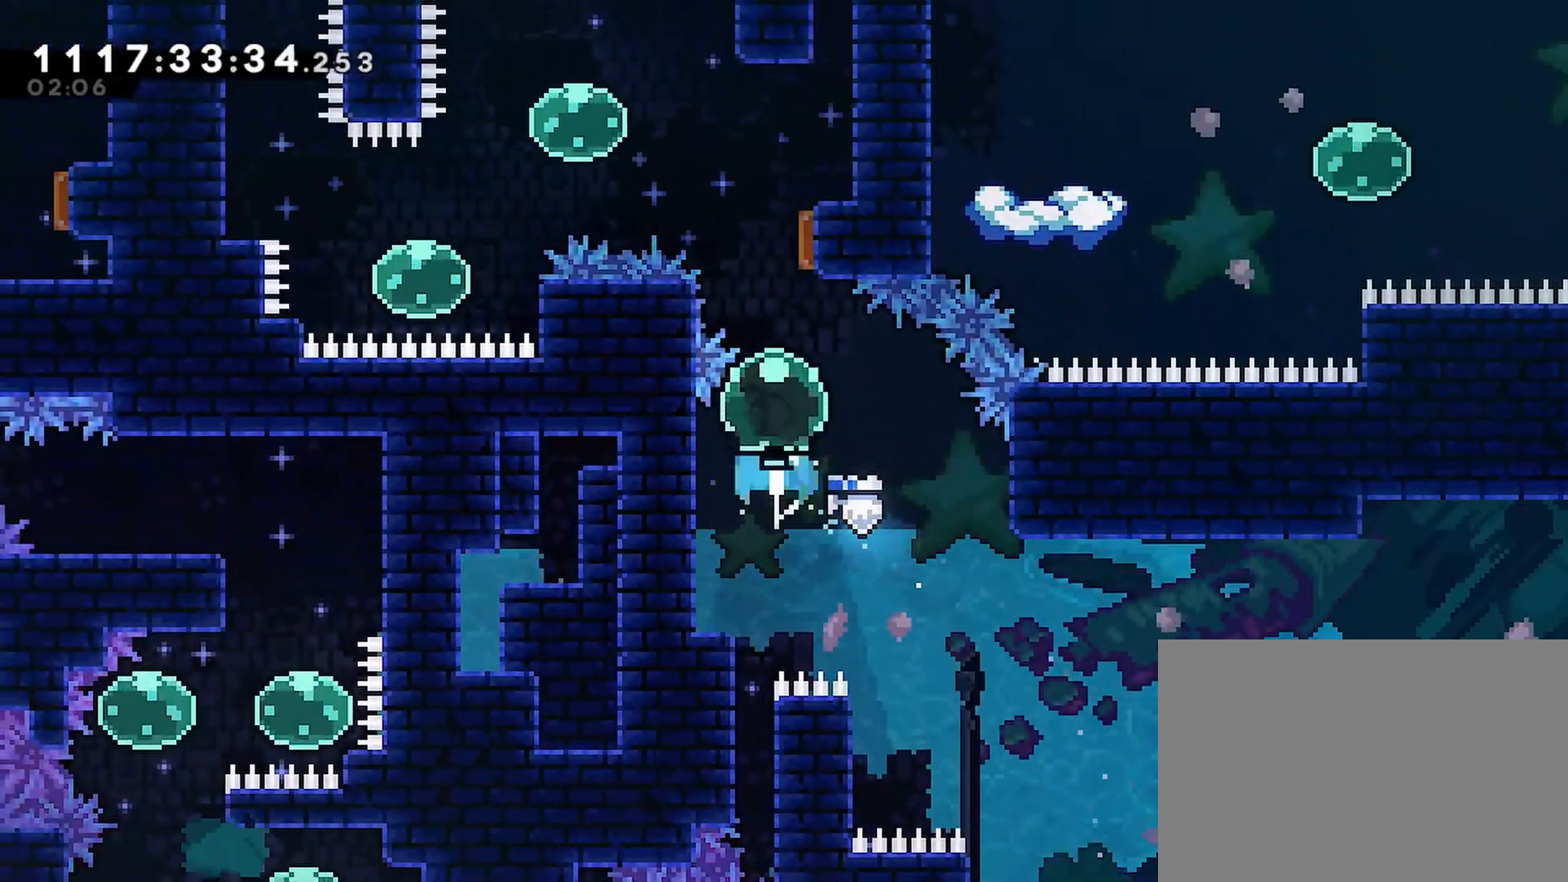
{"dt_ms": 500, "buttons": ["DPAD_DOWN", "DPAD_LEFT"], "left_stick": "center", "right_stick": "center", "events": [[167, "DPAD_LEFT", "down"], [367, "DPAD_UP", "up"], [417, "DPAD_DOWN", "down"]]}
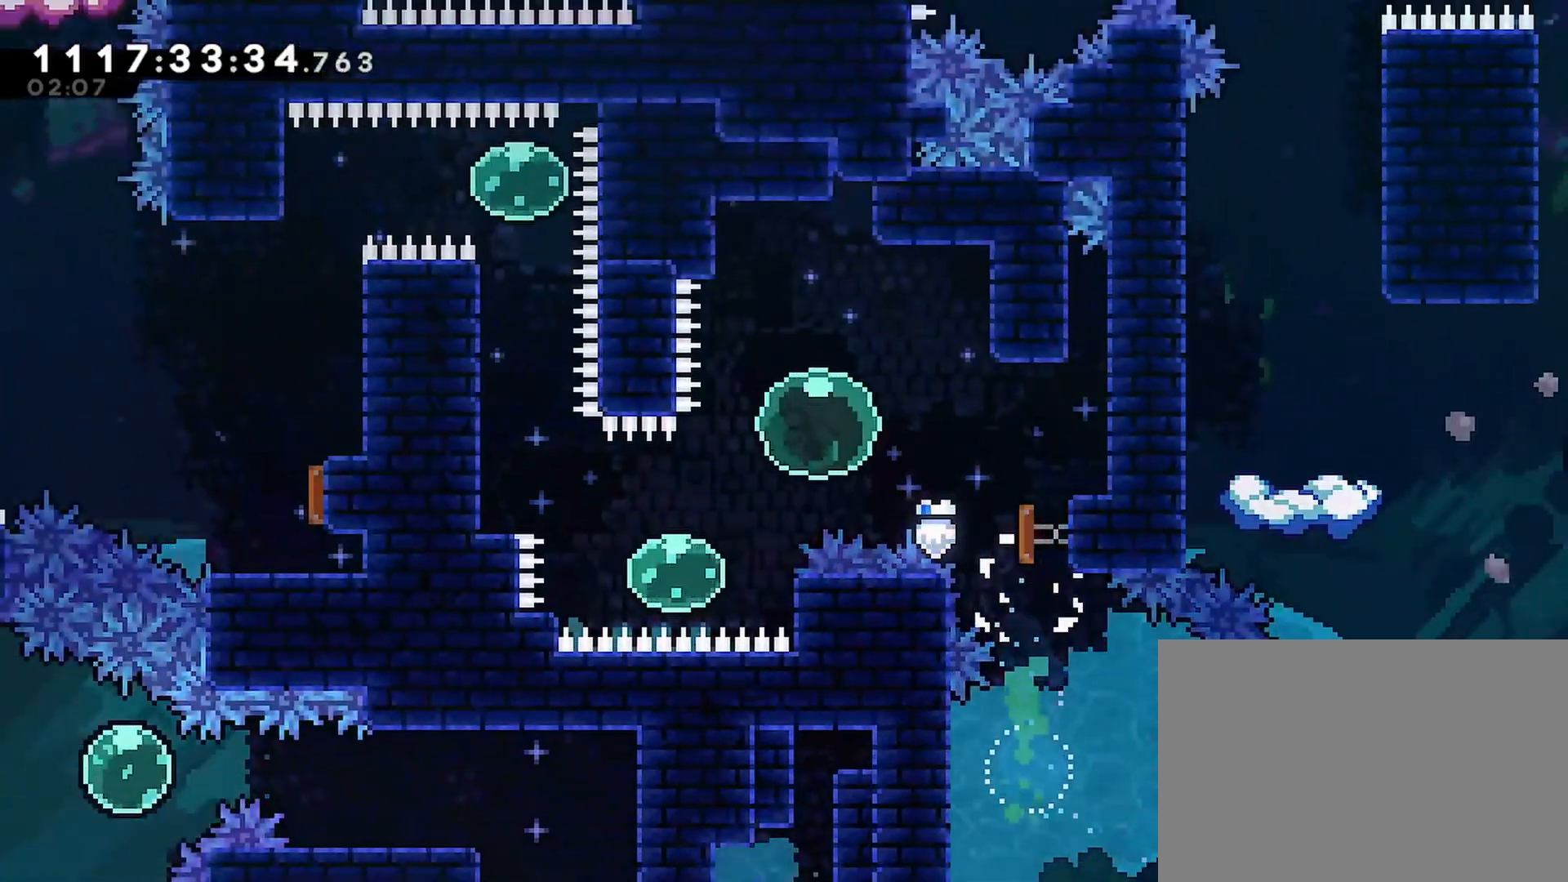
{"dt_ms": 500, "buttons": ["DPAD_UP", "DPAD_LEFT"], "left_stick": "center", "right_stick": "center", "events": [[300, "DPAD_DOWN", "up"], [300, "DPAD_UP", "down"]]}
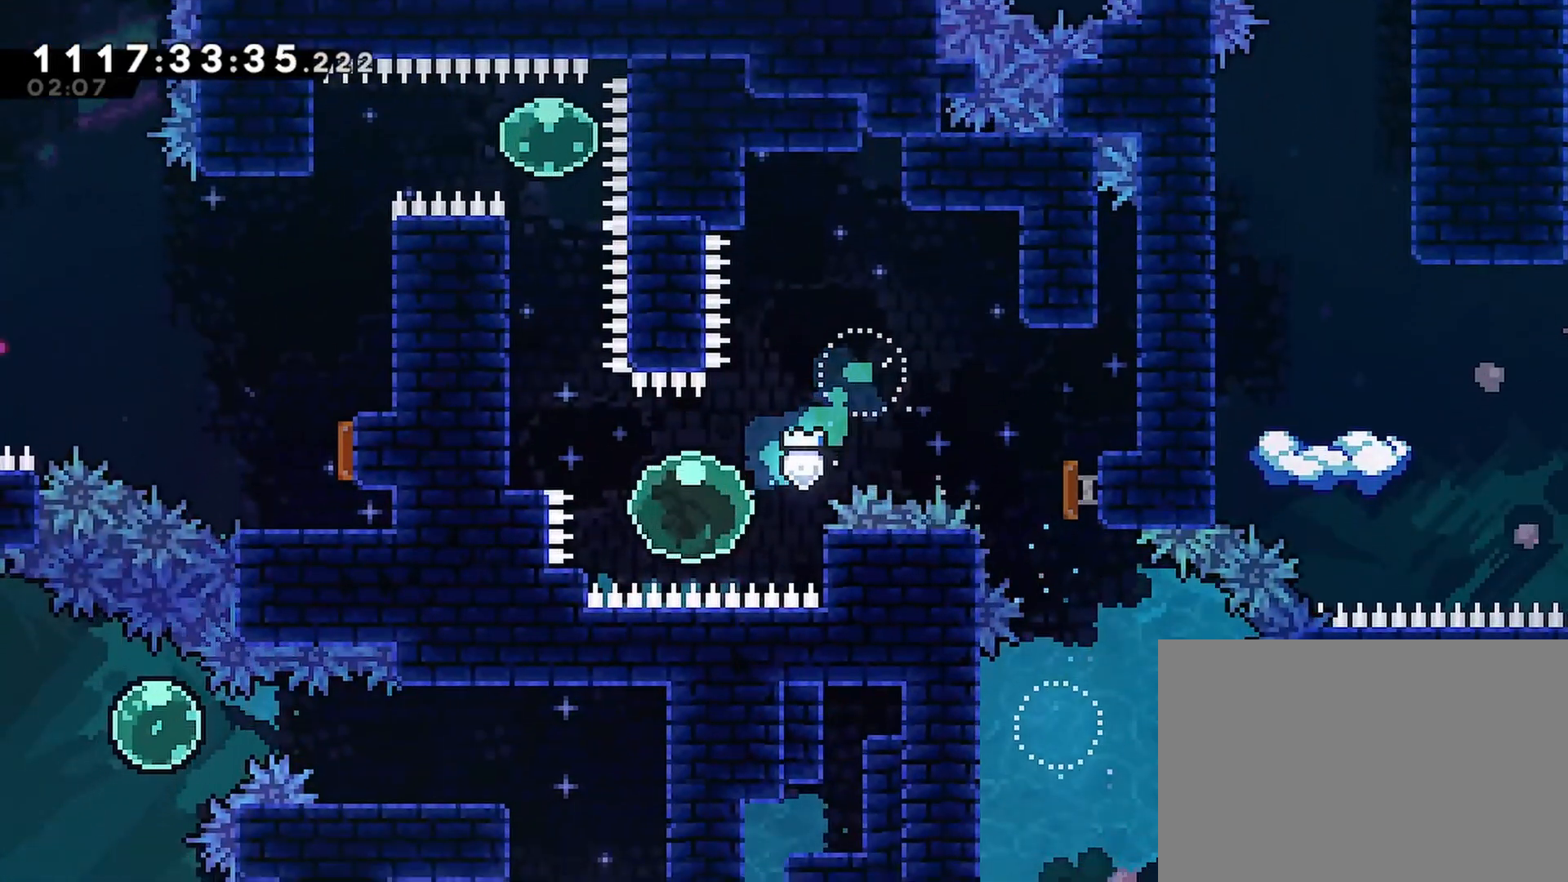
{"dt_ms": 500, "buttons": ["R2", "DPAD_UP"], "left_stick": "center", "right_stick": "center", "events": [[250, "R2", "down"], [417, "DPAD_LEFT", "up"]]}
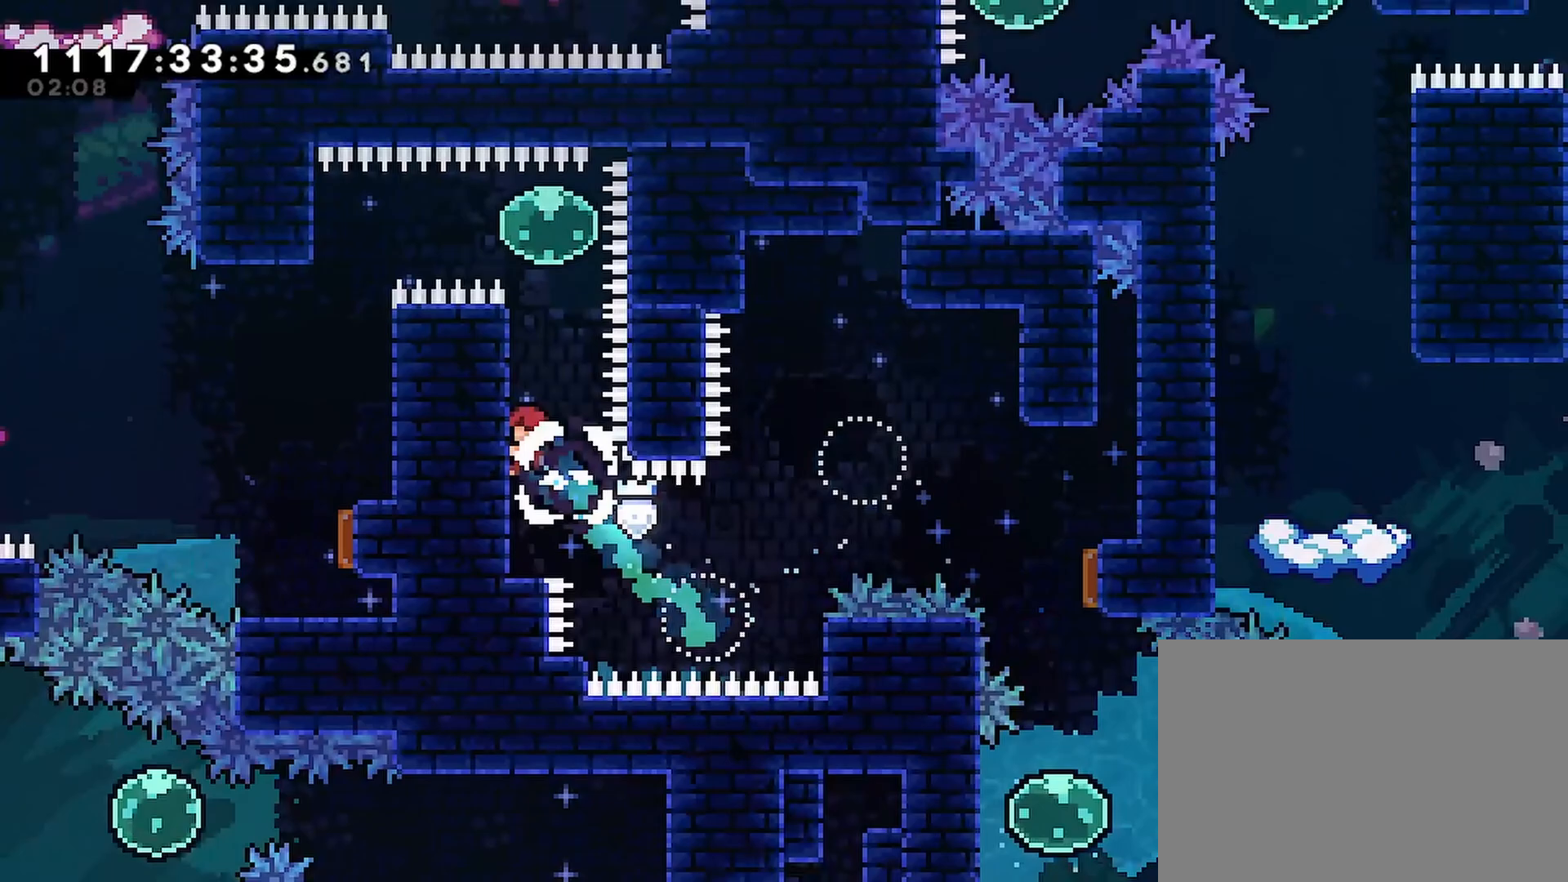
{"dt_ms": 500, "buttons": ["R2", "DPAD_LEFT"], "left_stick": "center", "right_stick": "center", "events": [[250, "SQUARE", "down"], [417, "SQUARE", "up"], [433, "DPAD_LEFT", "down"], [450, "DPAD_UP", "up"]]}
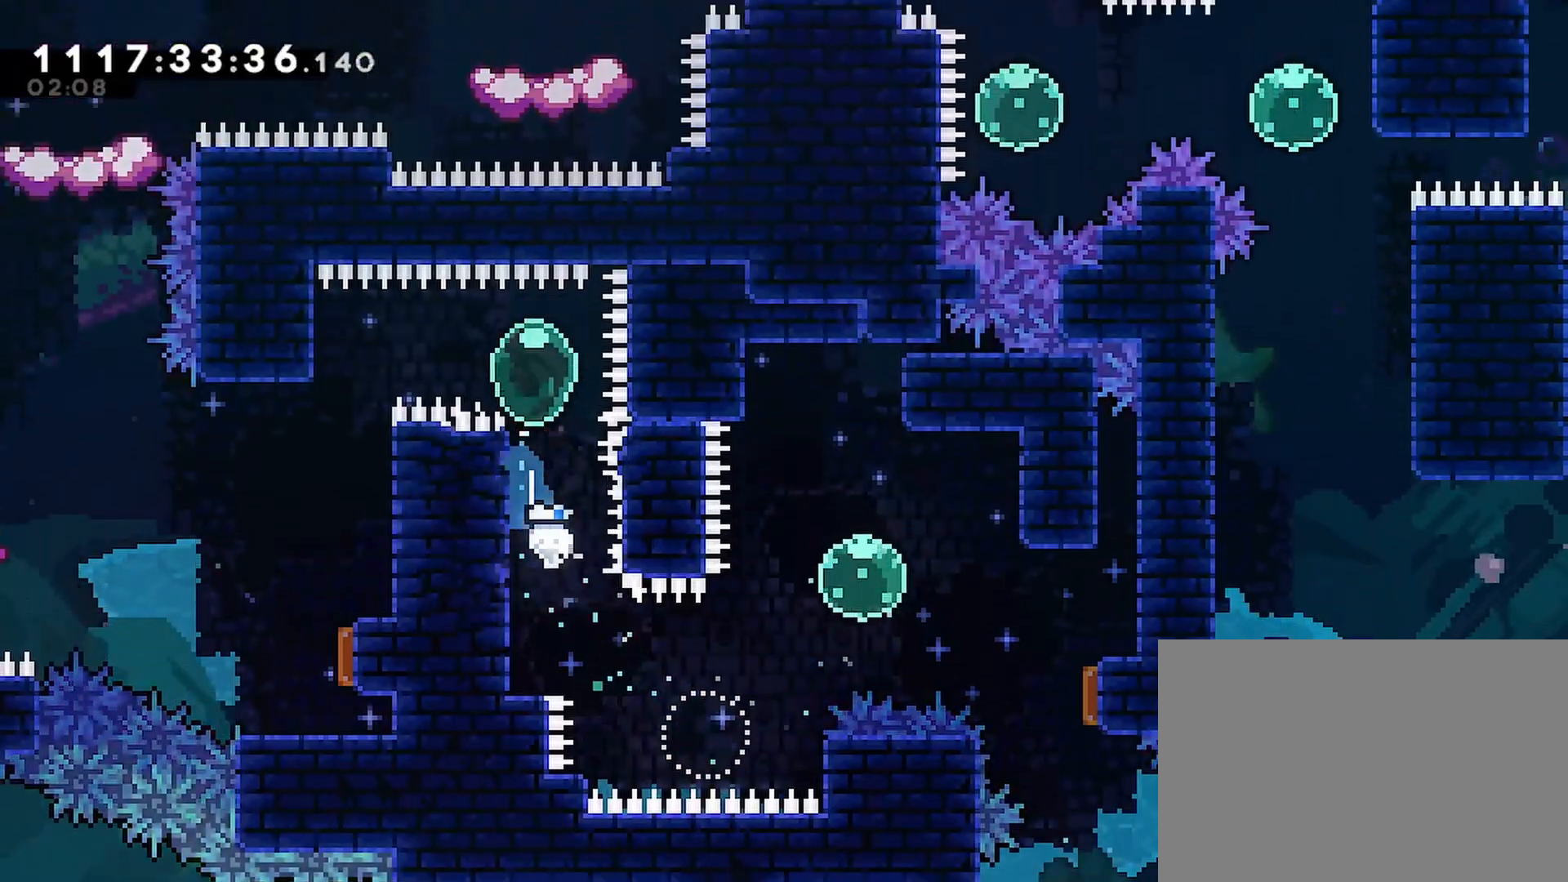
{"dt_ms": 500, "buttons": ["R2", "DPAD_LEFT"], "left_stick": "center", "right_stick": "center", "events": []}
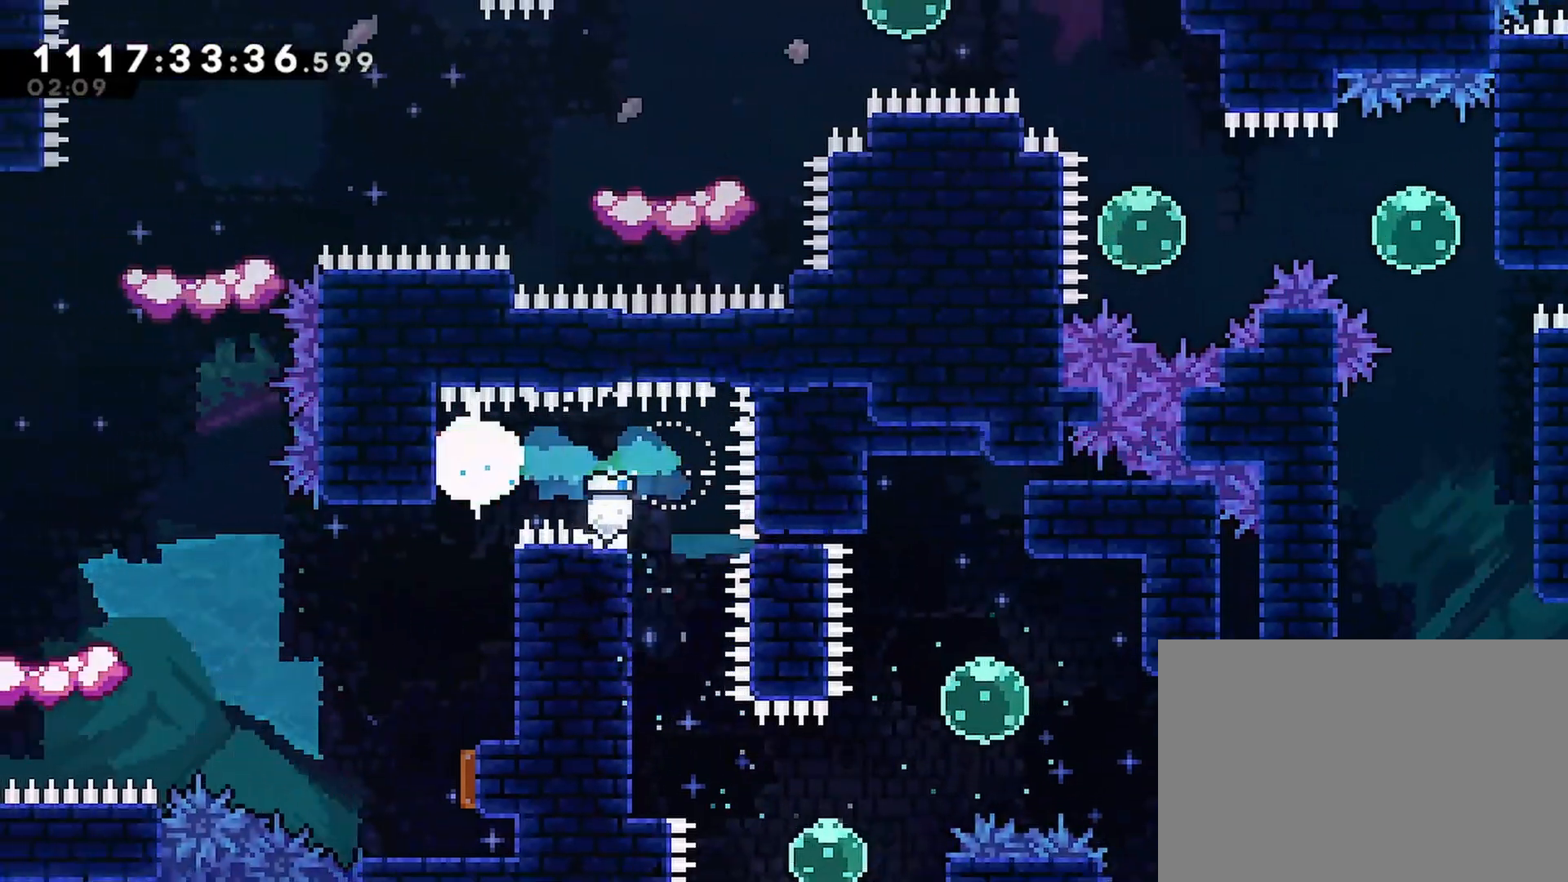
{"dt_ms": 500, "buttons": ["R2"], "left_stick": "center", "right_stick": "center", "events": [[17, "DPAD_LEFT", "up"], [33, "DPAD_LEFT", "down"], [50, "DPAD_LEFT", "up"]]}
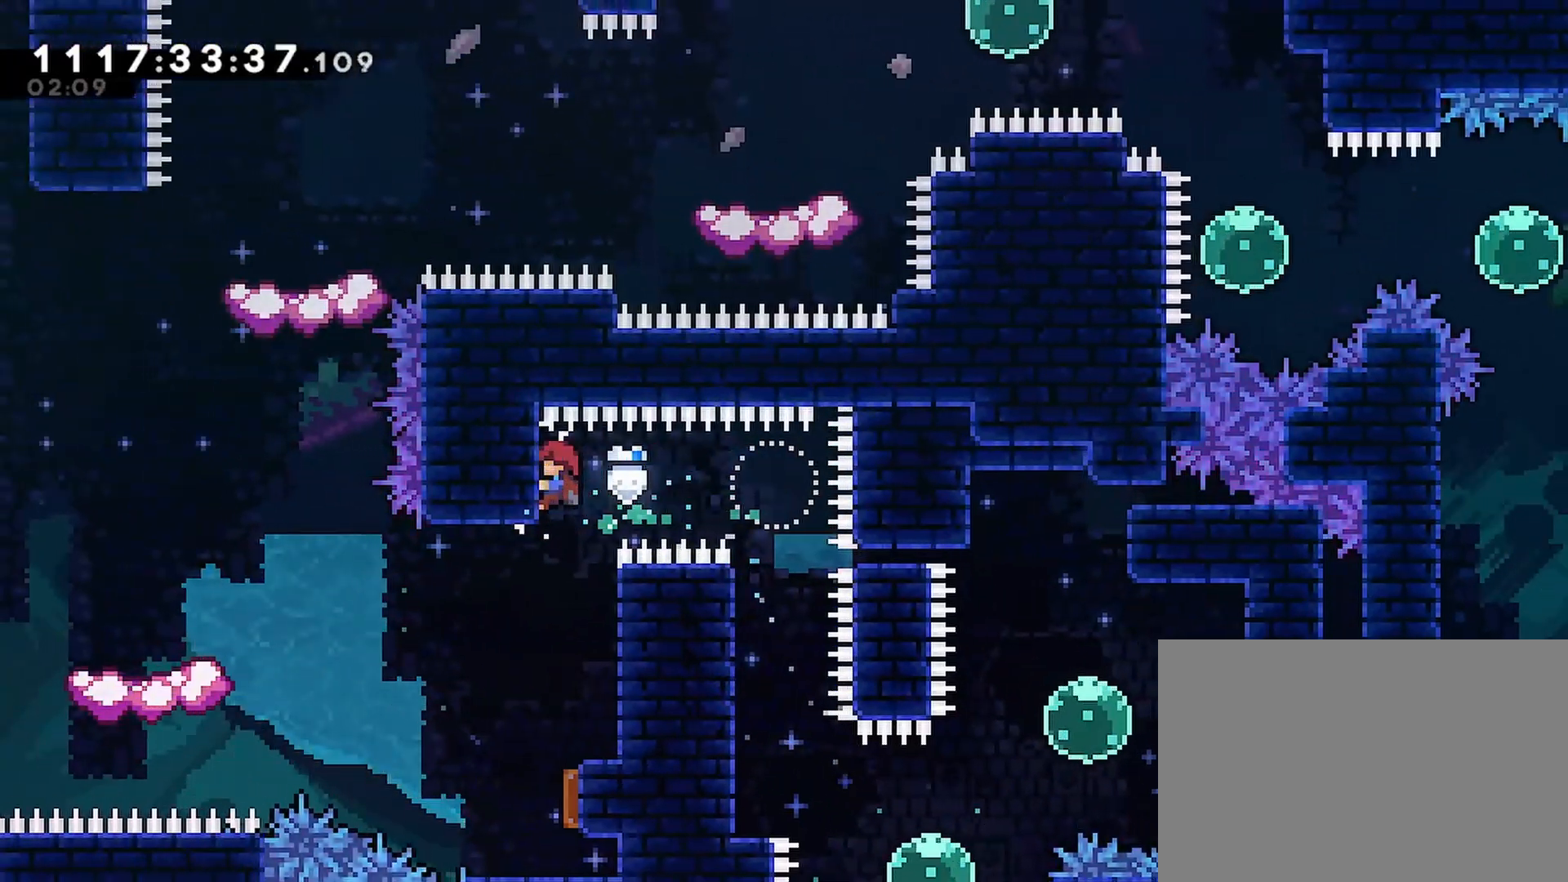
{"dt_ms": 500, "buttons": ["DPAD_LEFT"], "left_stick": "center", "right_stick": "center", "events": [[17, "R2", "up"], [433, "DPAD_LEFT", "down"]]}
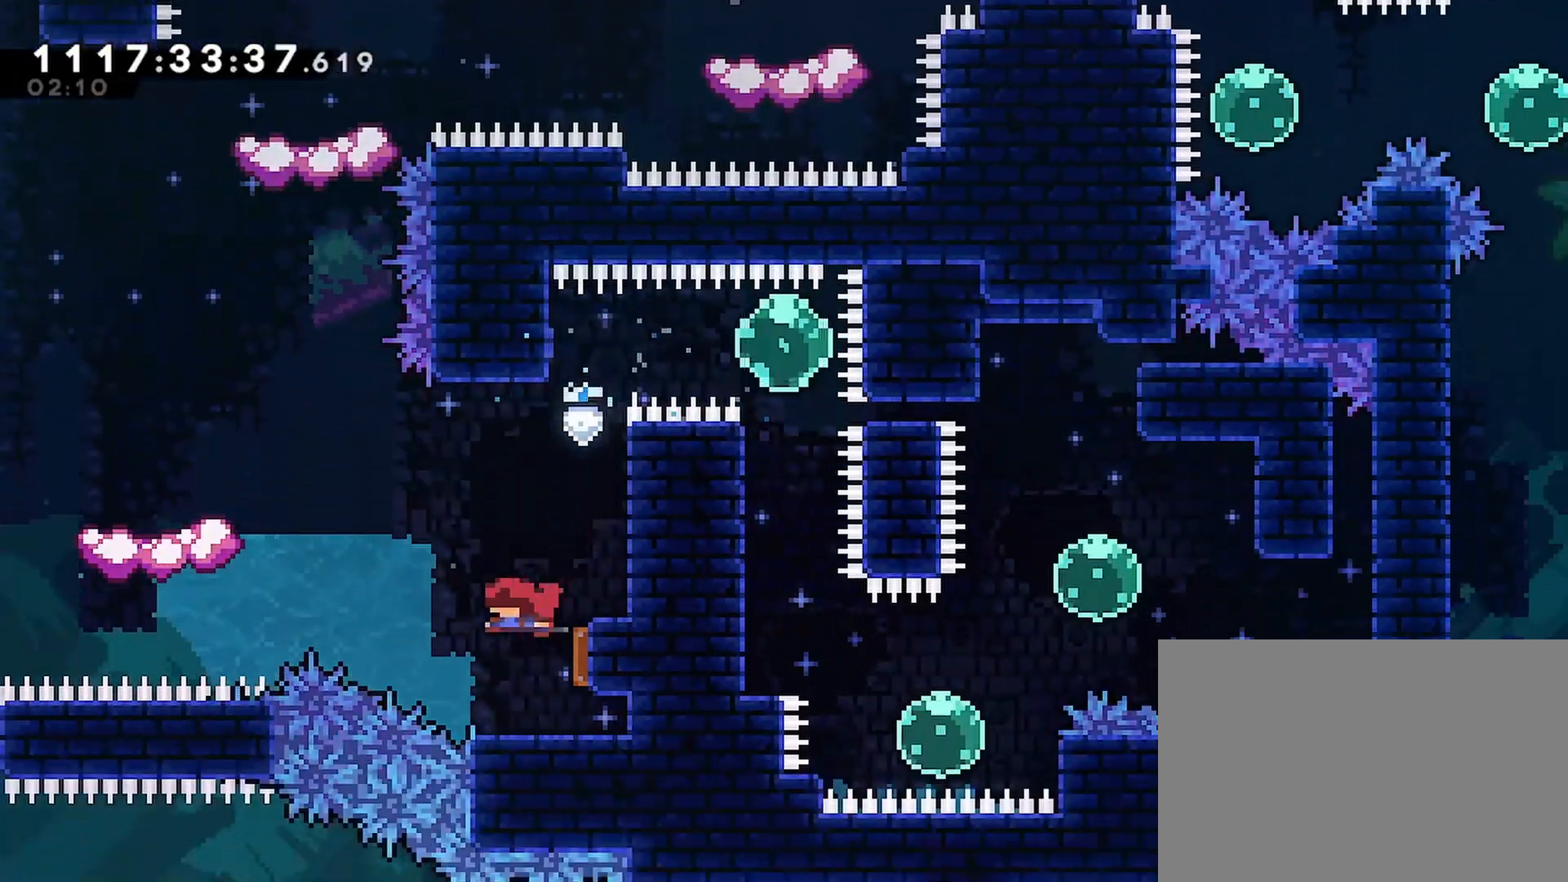
{"dt_ms": 500, "buttons": [], "left_stick": "center", "right_stick": "center", "events": [[333, "DPAD_LEFT", "up"]]}
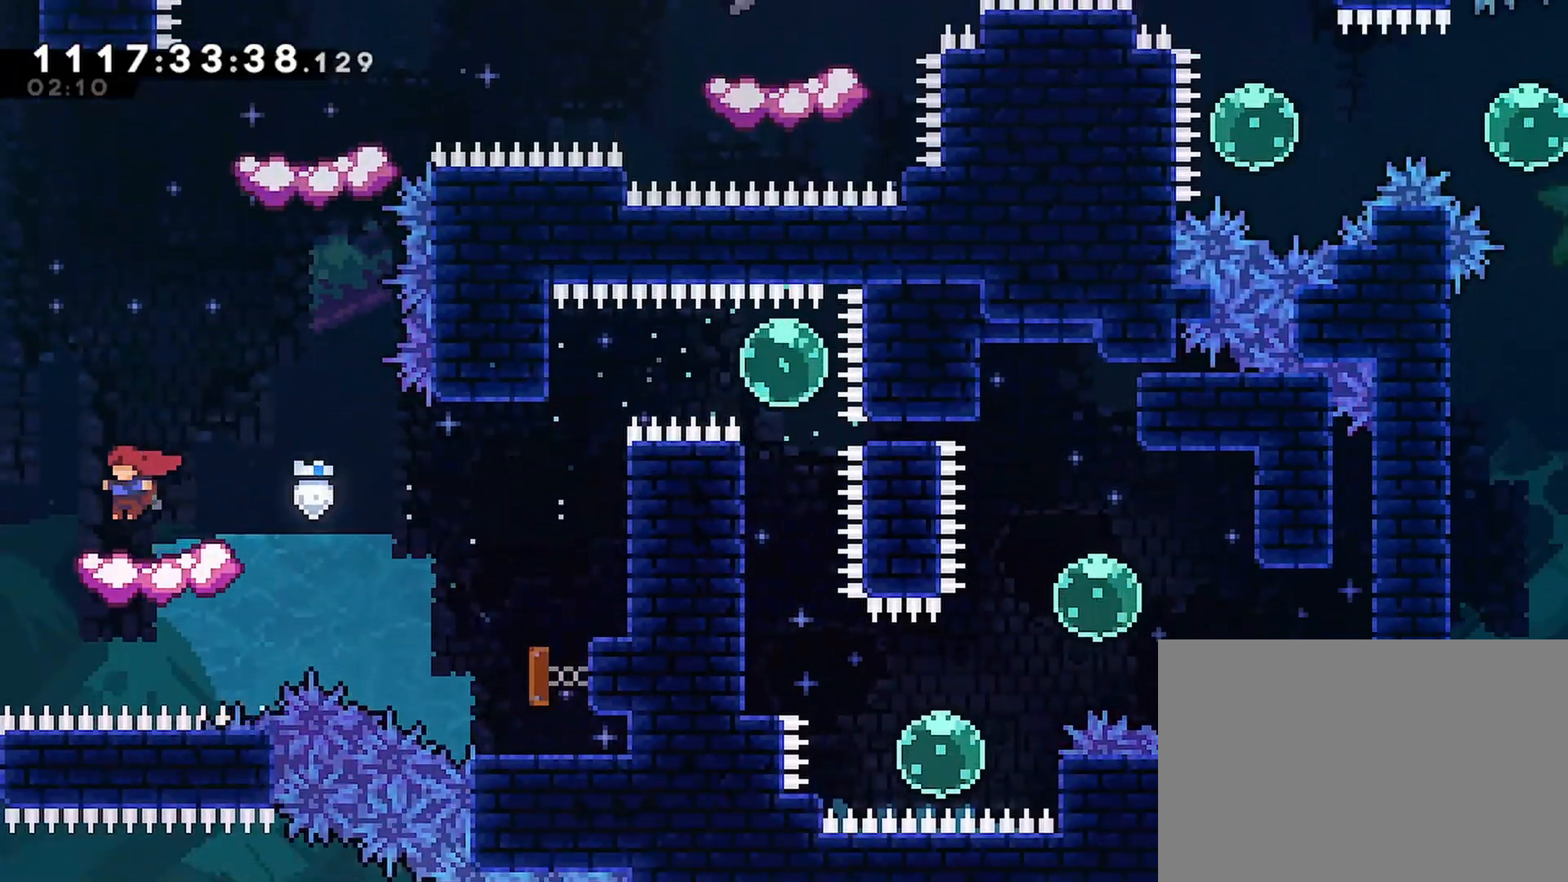
{"dt_ms": 500, "buttons": ["CROSS", "DPAD_RIGHT"], "left_stick": "center", "right_stick": "center", "events": [[250, "DPAD_RIGHT", "down"], [300, "CROSS", "down"]]}
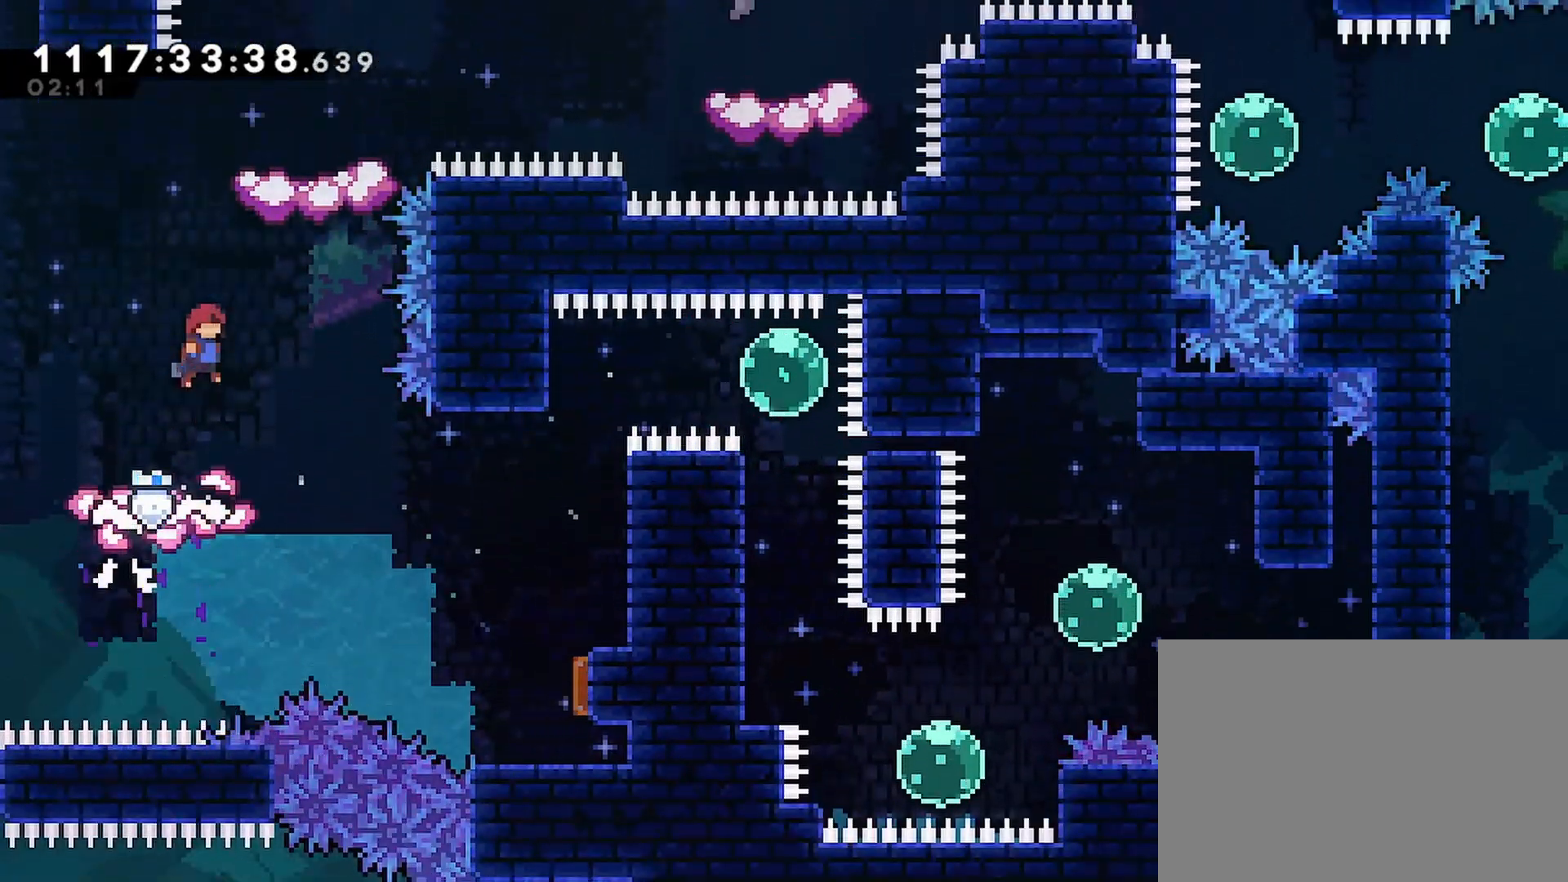
{"dt_ms": 500, "buttons": ["DPAD_RIGHT"], "left_stick": "center", "right_stick": "center", "events": [[100, "DPAD_UP", "down"], [117, "DPAD_RIGHT", "up"], [133, "SQUARE", "down"], [317, "CROSS", "up"], [317, "DPAD_UP", "up"], [317, "SQUARE", "up"], [467, "DPAD_RIGHT", "down"]]}
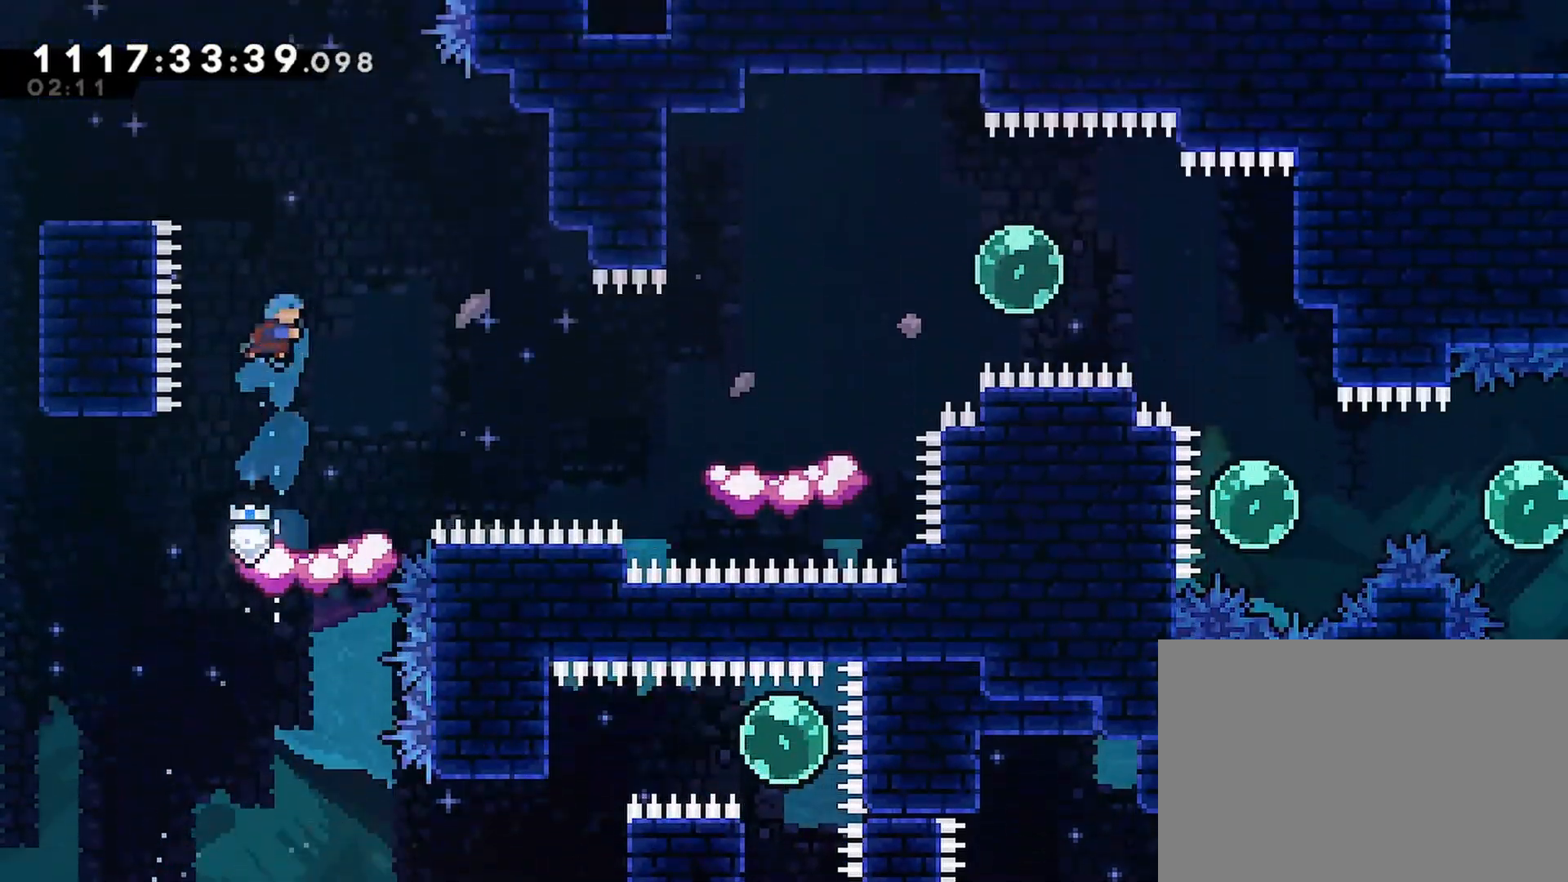
{"dt_ms": 500, "buttons": [], "left_stick": "center", "right_stick": "center", "events": [[33, "DPAD_RIGHT", "up"]]}
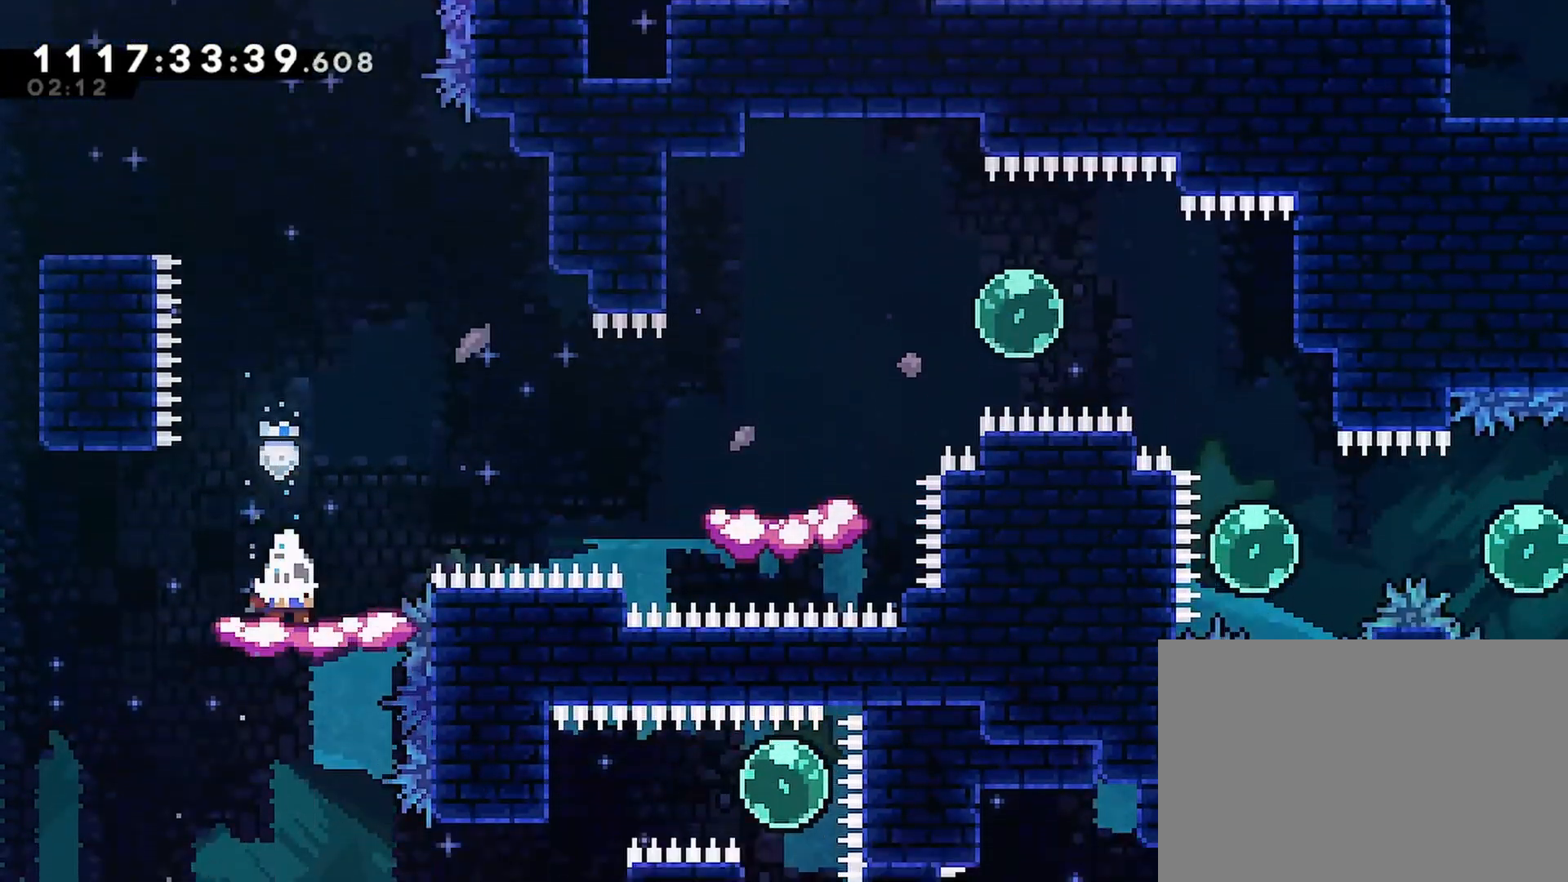
{"dt_ms": 500, "buttons": ["DPAD_RIGHT"], "left_stick": "center", "right_stick": "center", "events": [[167, "CROSS", "down"], [183, "DPAD_RIGHT", "down"], [433, "CROSS", "up"]]}
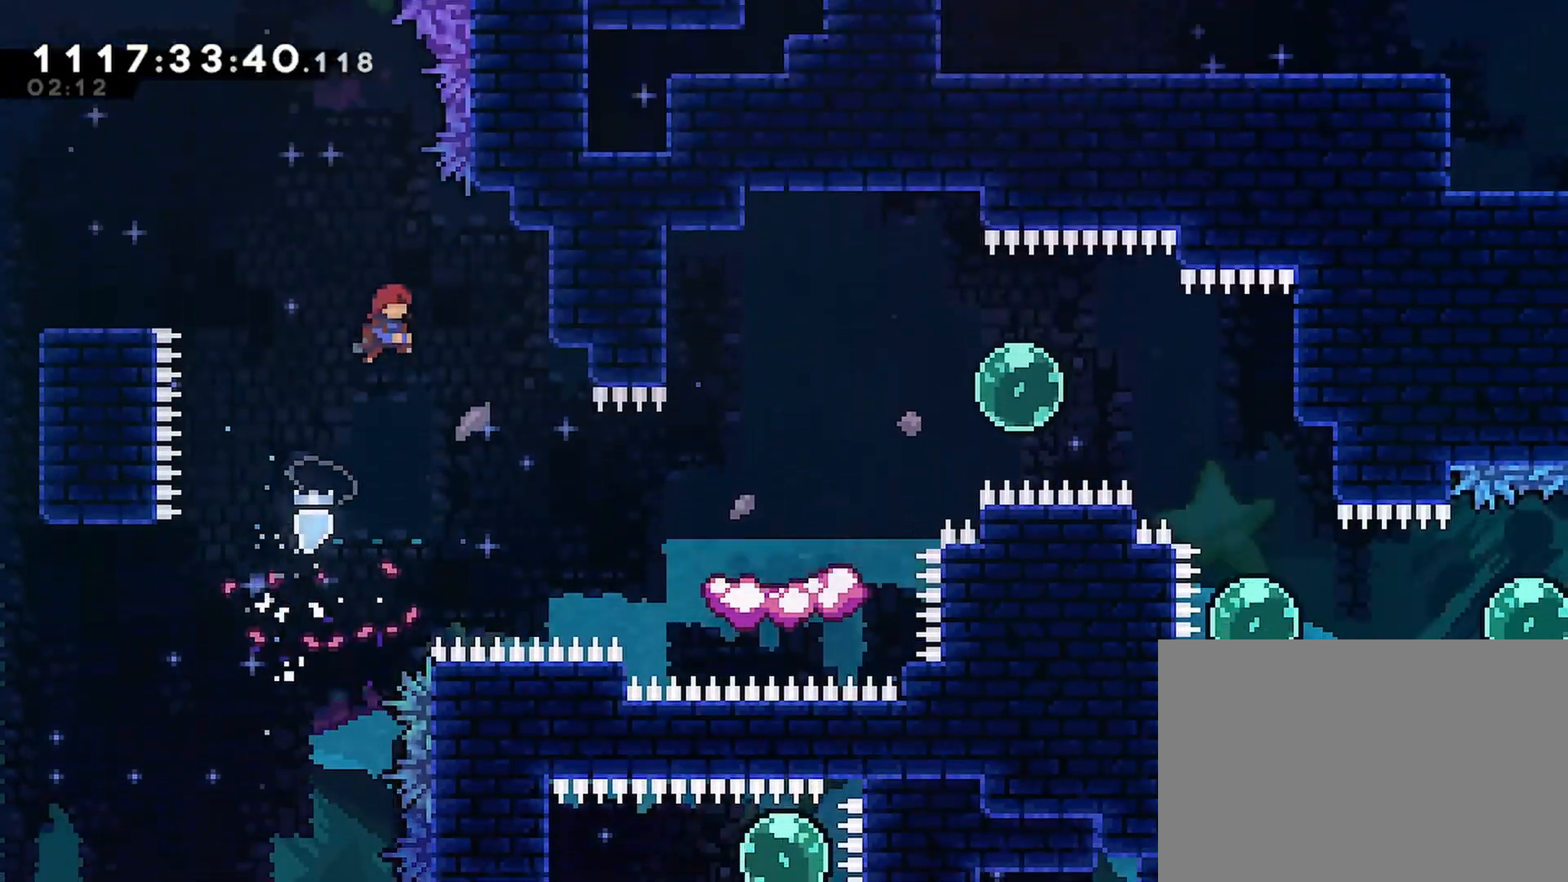
{"dt_ms": 500, "buttons": ["SQUARE", "L2", "DPAD_RIGHT"], "left_stick": "center", "right_stick": "center", "events": [[33, "DPAD_RIGHT", "up"], [167, "L2", "down"], [267, "DPAD_RIGHT", "down"], [267, "L2", "up"], [300, "L1", "down"], [417, "SQUARE", "down"], [450, "L1", "up"], [450, "L2", "down"]]}
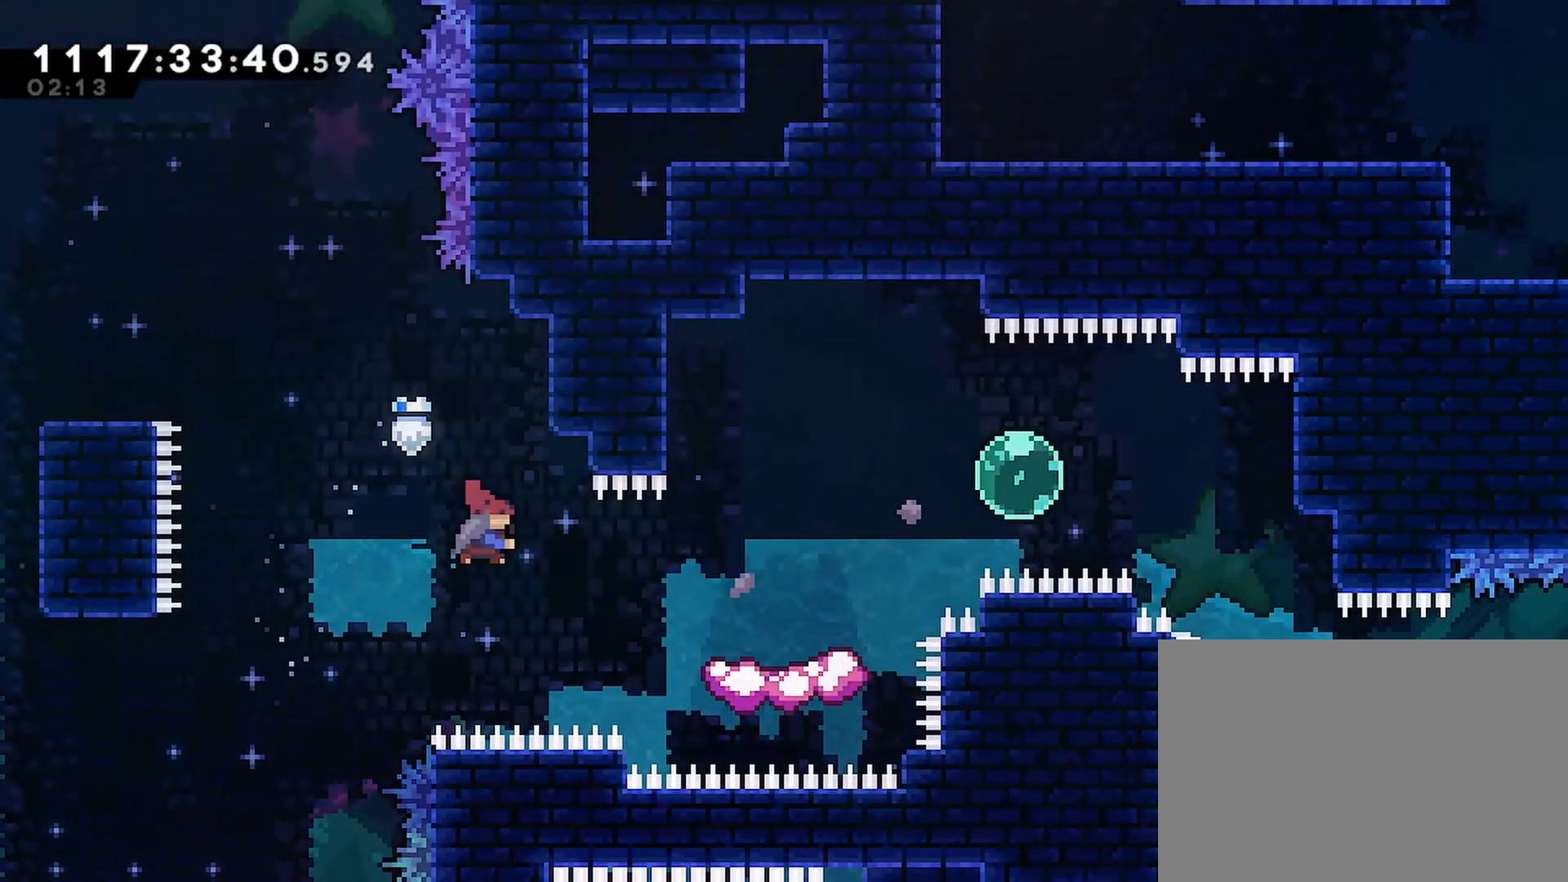
{"dt_ms": 500, "buttons": ["CROSS"], "left_stick": "center", "right_stick": "center", "events": [[67, "SQUARE", "up"], [133, "L2", "up"], [267, "DPAD_RIGHT", "up"], [450, "CROSS", "down"]]}
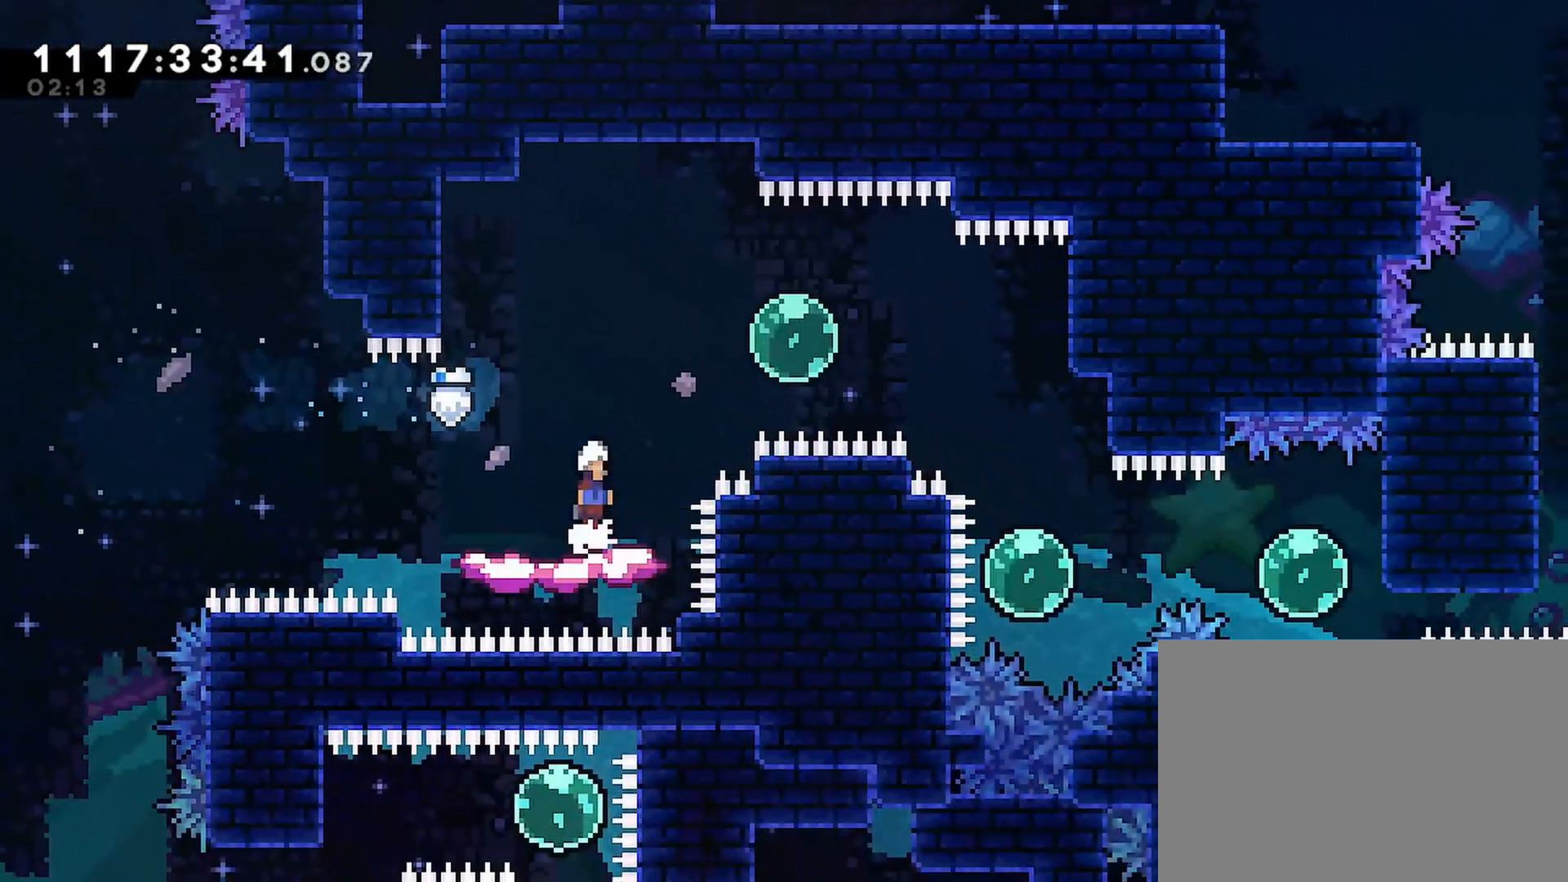
{"dt_ms": 500, "buttons": ["CROSS", "SQUARE", "DPAD_UP", "DPAD_RIGHT"], "left_stick": "center", "right_stick": "center", "events": [[17, "DPAD_RIGHT", "down"], [67, "DPAD_RIGHT", "up"], [283, "DPAD_RIGHT", "down"], [383, "DPAD_UP", "down"], [417, "SQUARE", "down"]]}
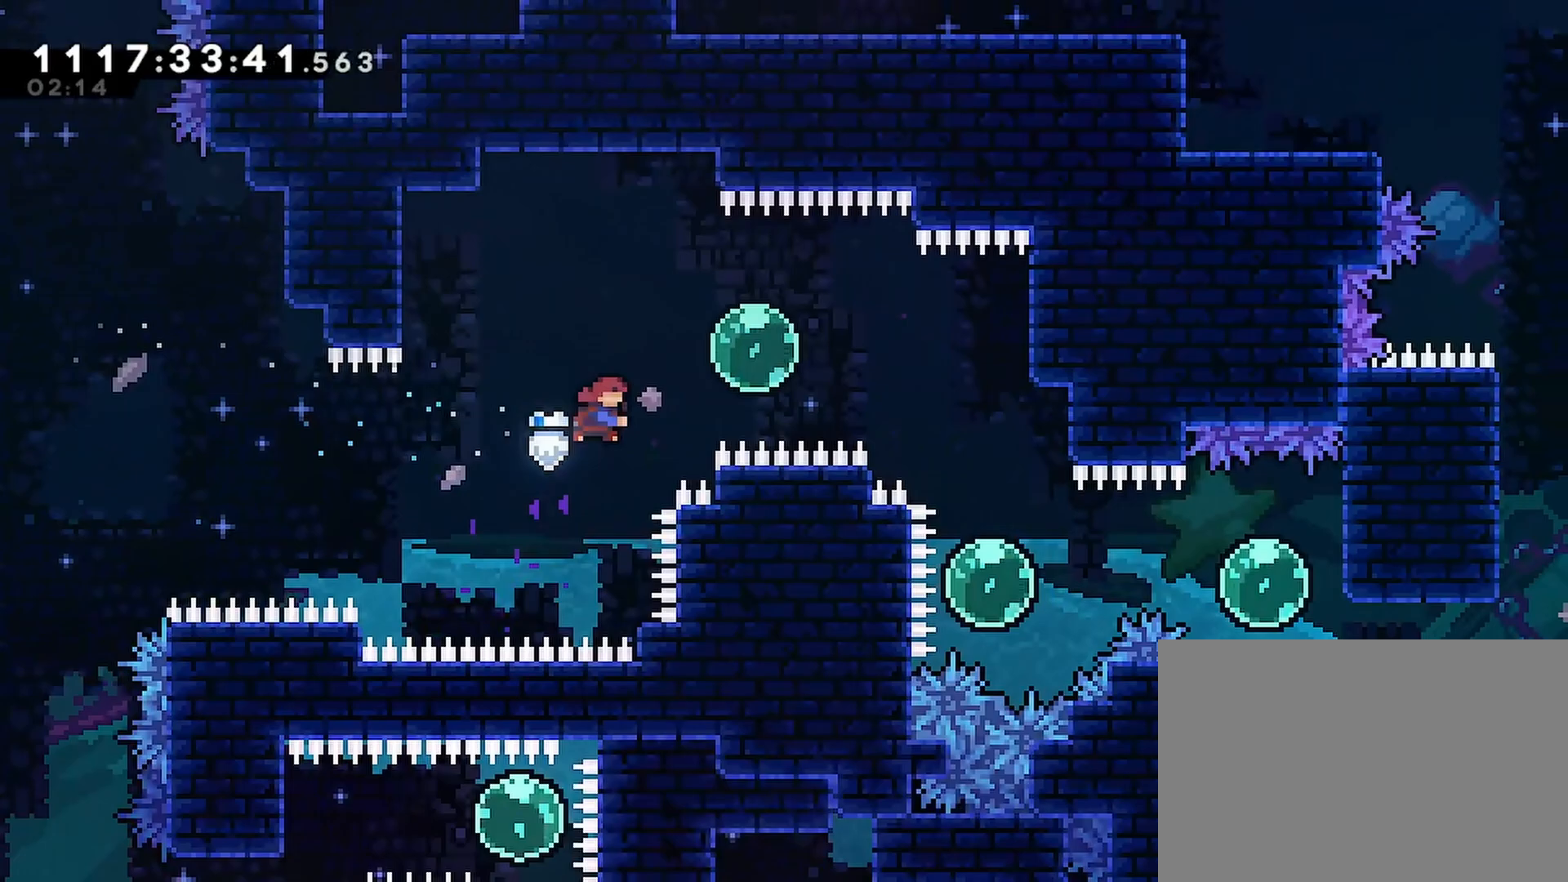
{"dt_ms": 500, "buttons": ["R1", "DPAD_RIGHT"], "left_stick": "center", "right_stick": "center", "events": [[50, "SQUARE", "up"], [67, "CROSS", "up"], [67, "DPAD_UP", "up"], [133, "R1", "down"]]}
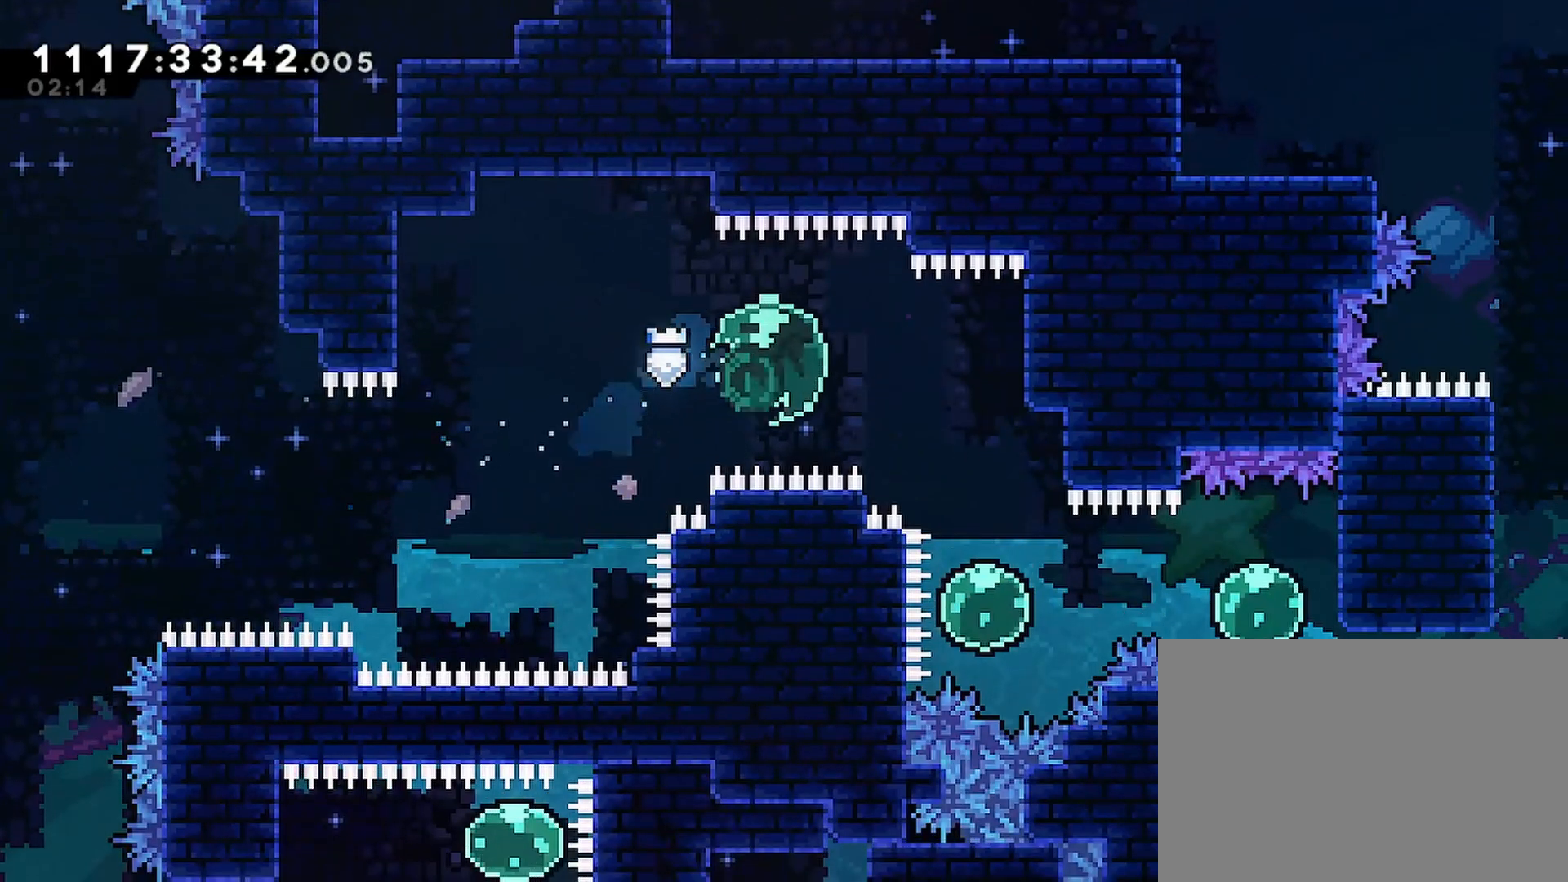
{"dt_ms": 500, "buttons": [], "left_stick": "center", "right_stick": "center", "events": [[150, "DPAD_RIGHT", "up"], [167, "R1", "up"]]}
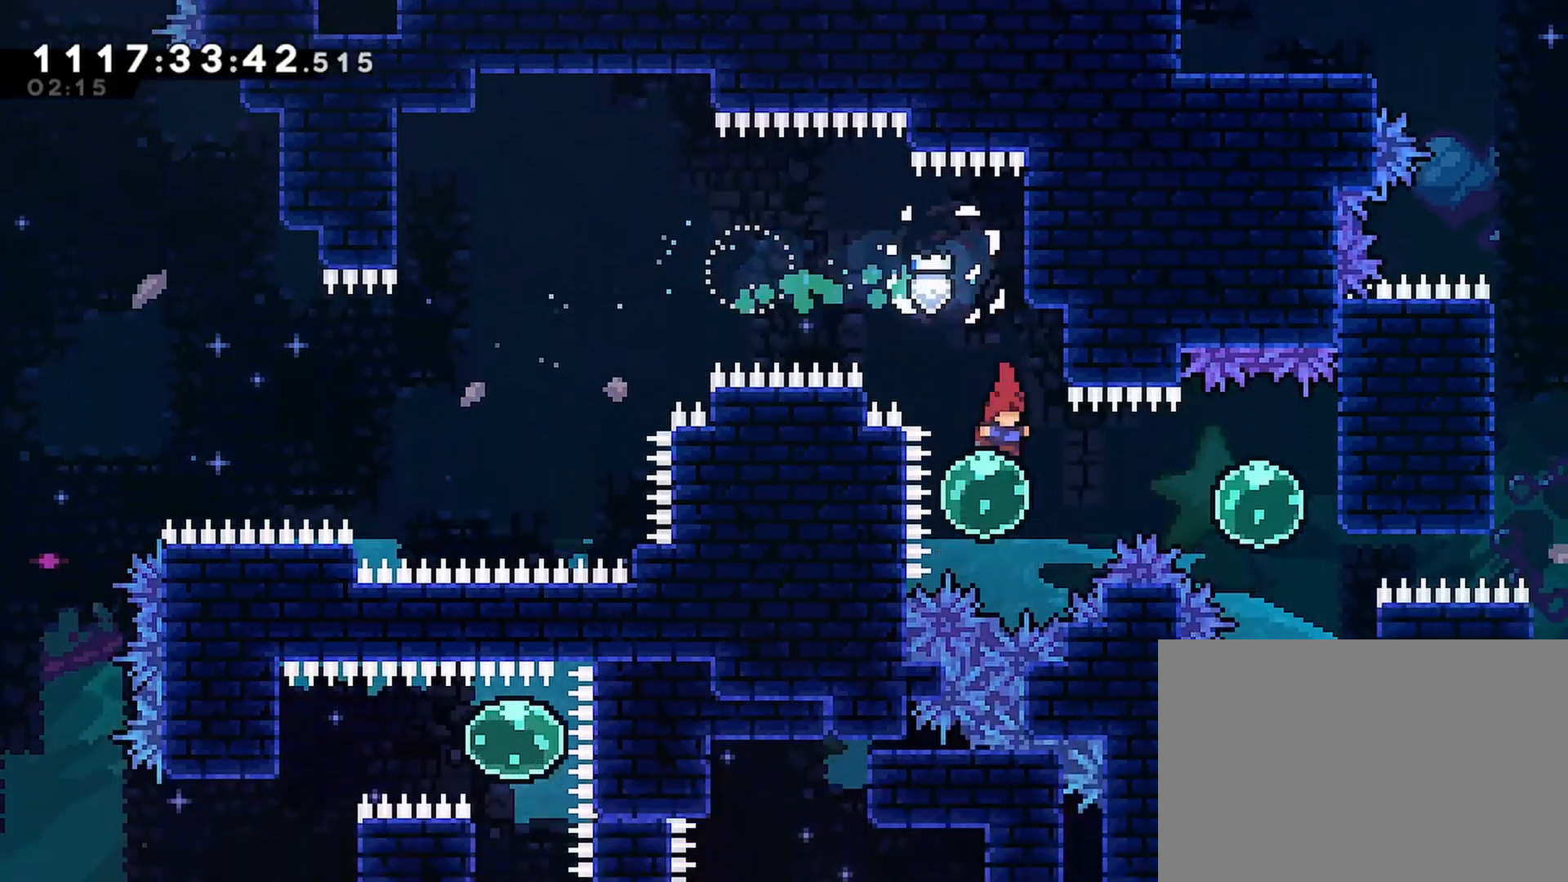
{"dt_ms": 500, "buttons": ["DPAD_RIGHT"], "left_stick": "center", "right_stick": "center", "events": [[33, "DPAD_RIGHT", "down"]]}
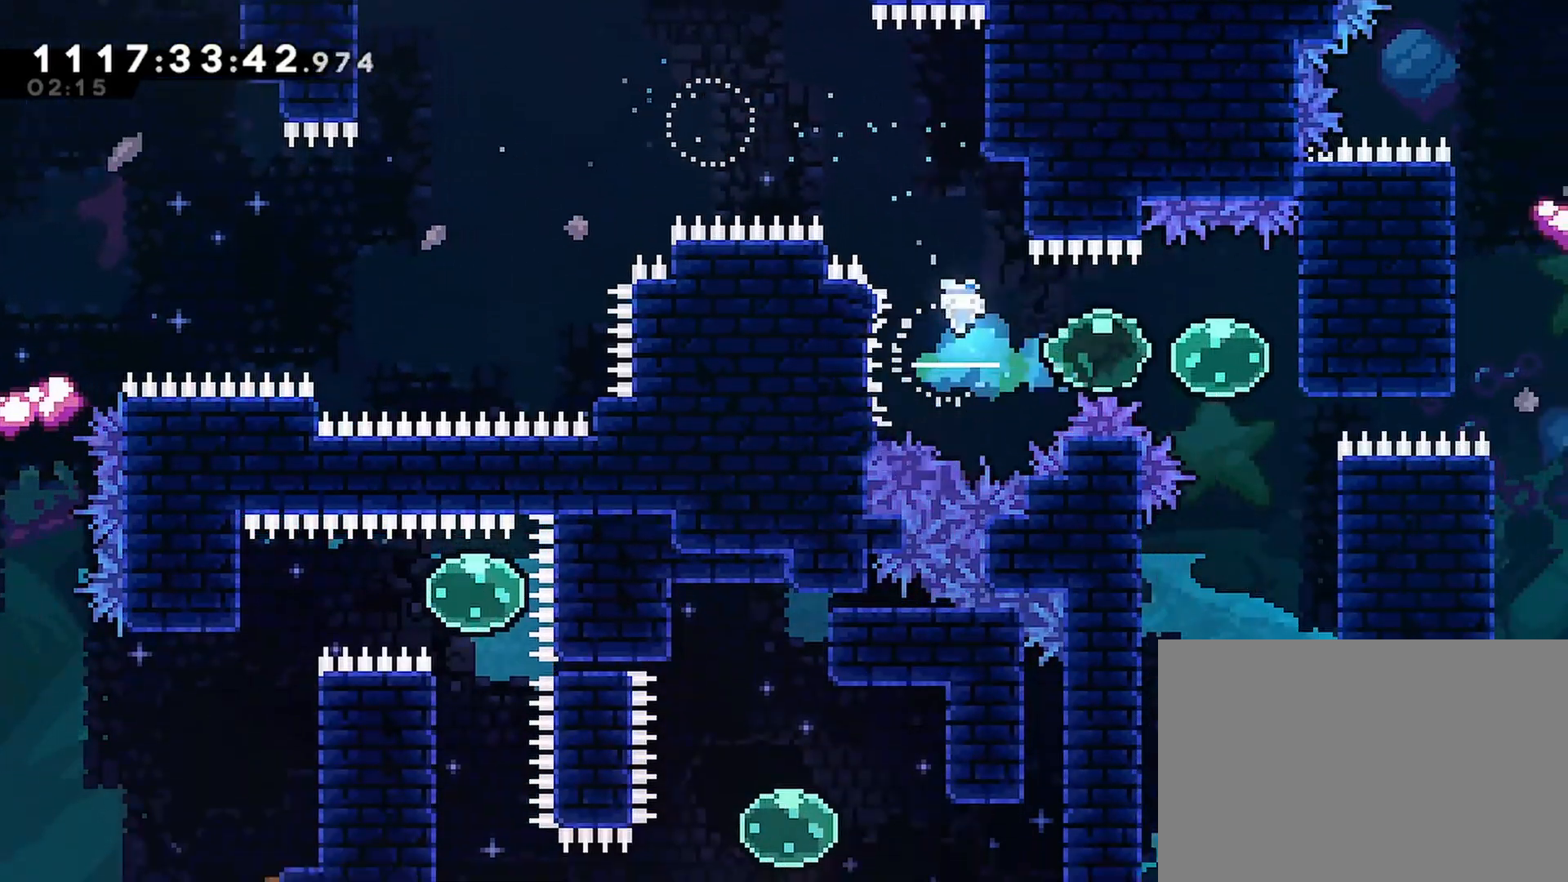
{"dt_ms": 500, "buttons": ["R2", "DPAD_RIGHT"], "left_stick": "center", "right_stick": "center", "events": [[133, "R2", "down"]]}
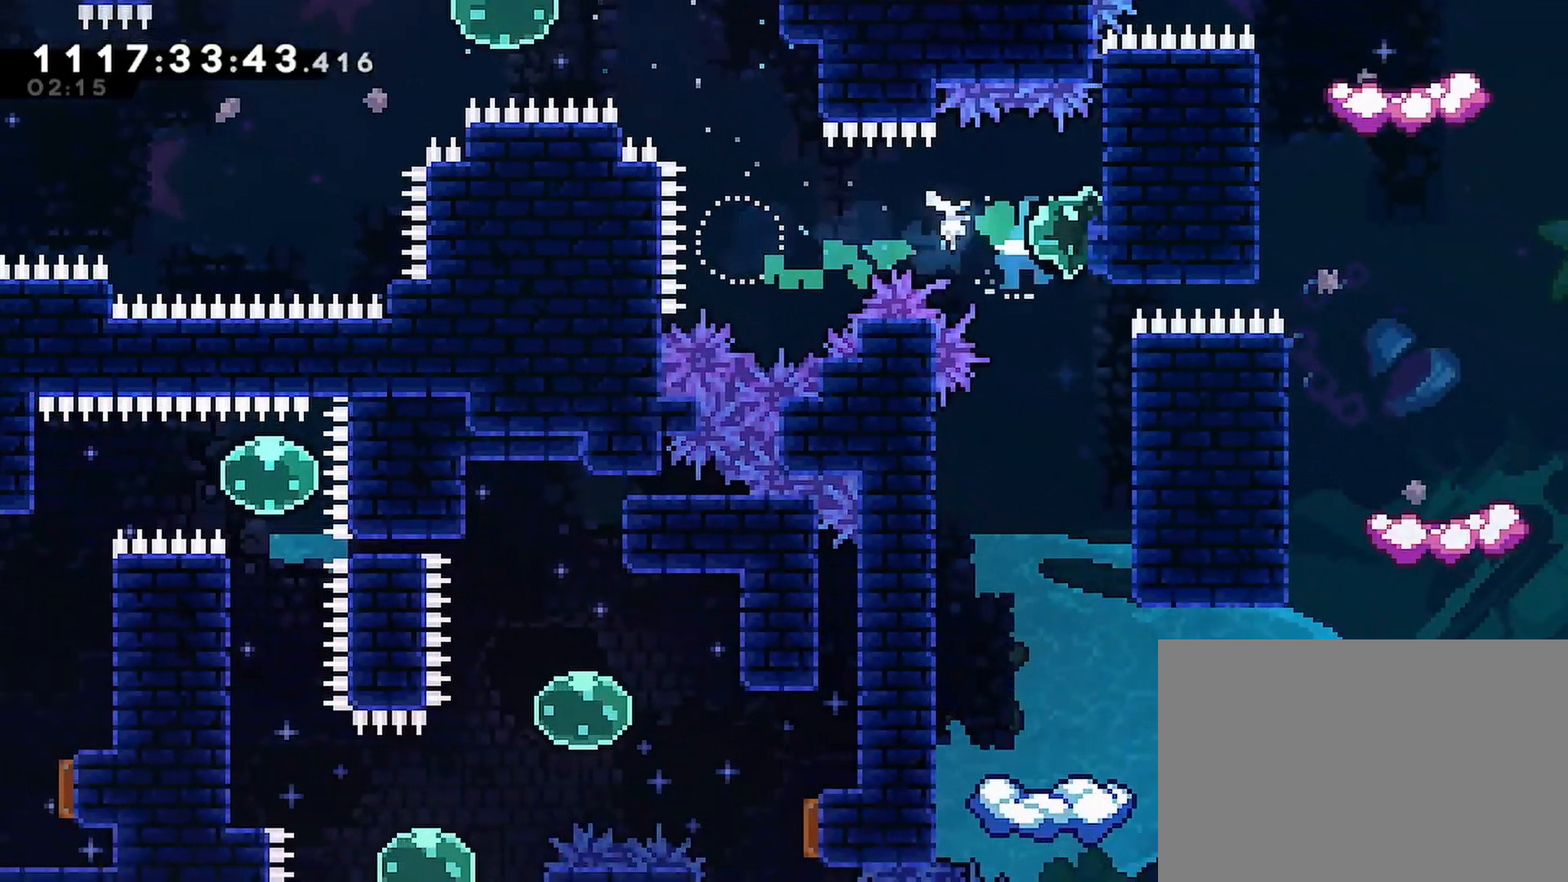
{"dt_ms": 500, "buttons": [], "left_stick": "center", "right_stick": "center", "events": [[33, "DPAD_RIGHT", "up"], [250, "R2", "up"]]}
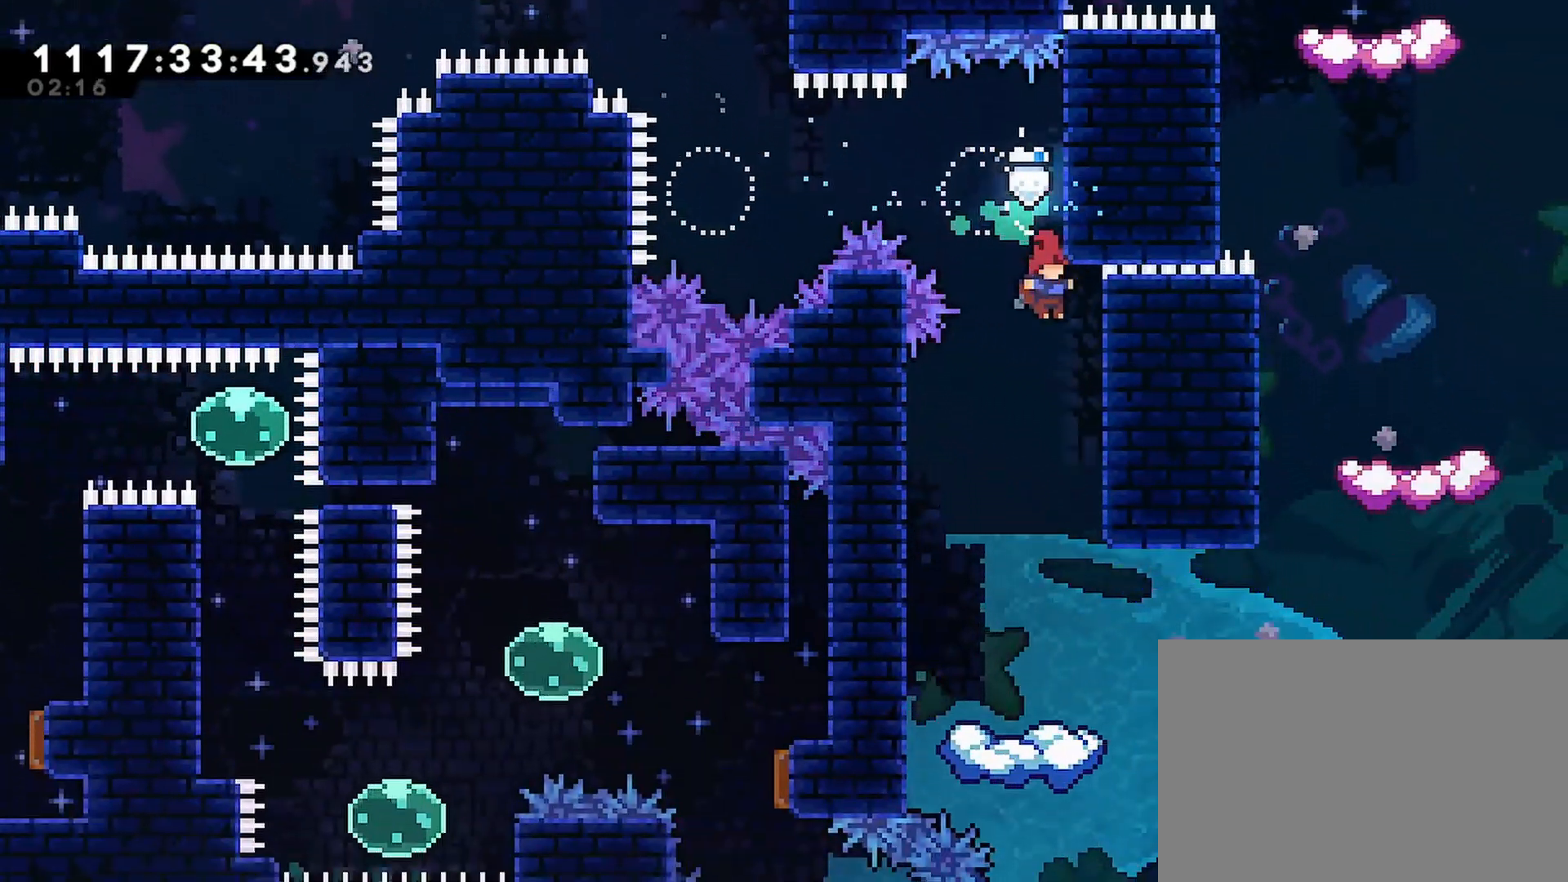
{"dt_ms": 500, "buttons": ["DPAD_RIGHT"], "left_stick": "center", "right_stick": "center", "events": [[483, "DPAD_RIGHT", "down"]]}
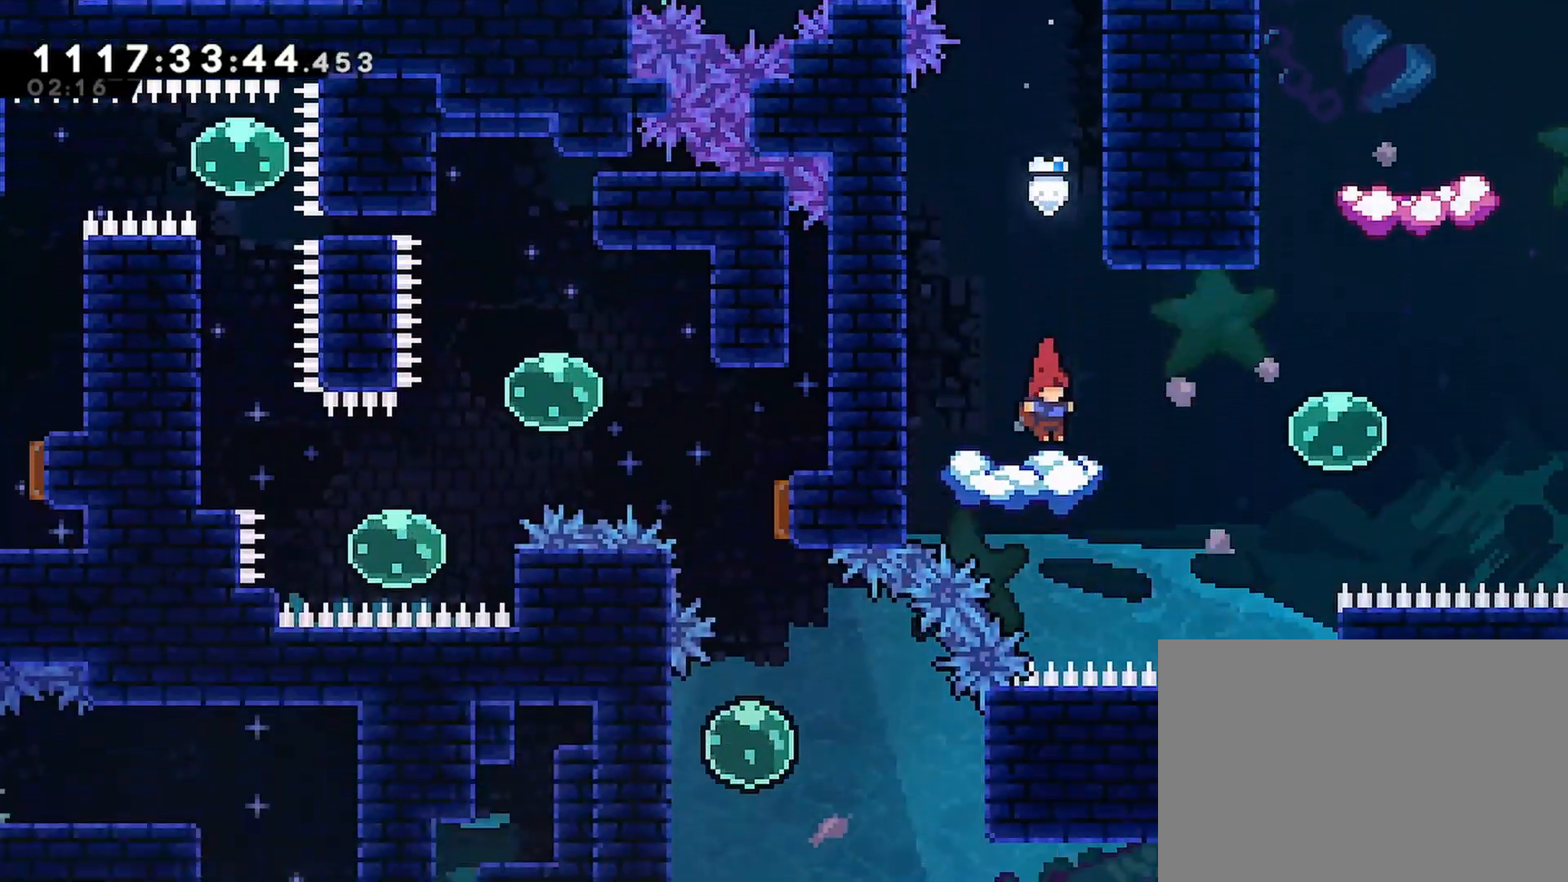
{"dt_ms": 500, "buttons": ["DPAD_UP", "DPAD_RIGHT"], "left_stick": "center", "right_stick": "center", "events": [[17, "CROSS", "down"], [167, "CROSS", "up"], [283, "DPAD_RIGHT", "up"], [483, "DPAD_RIGHT", "down"], [483, "DPAD_UP", "down"]]}
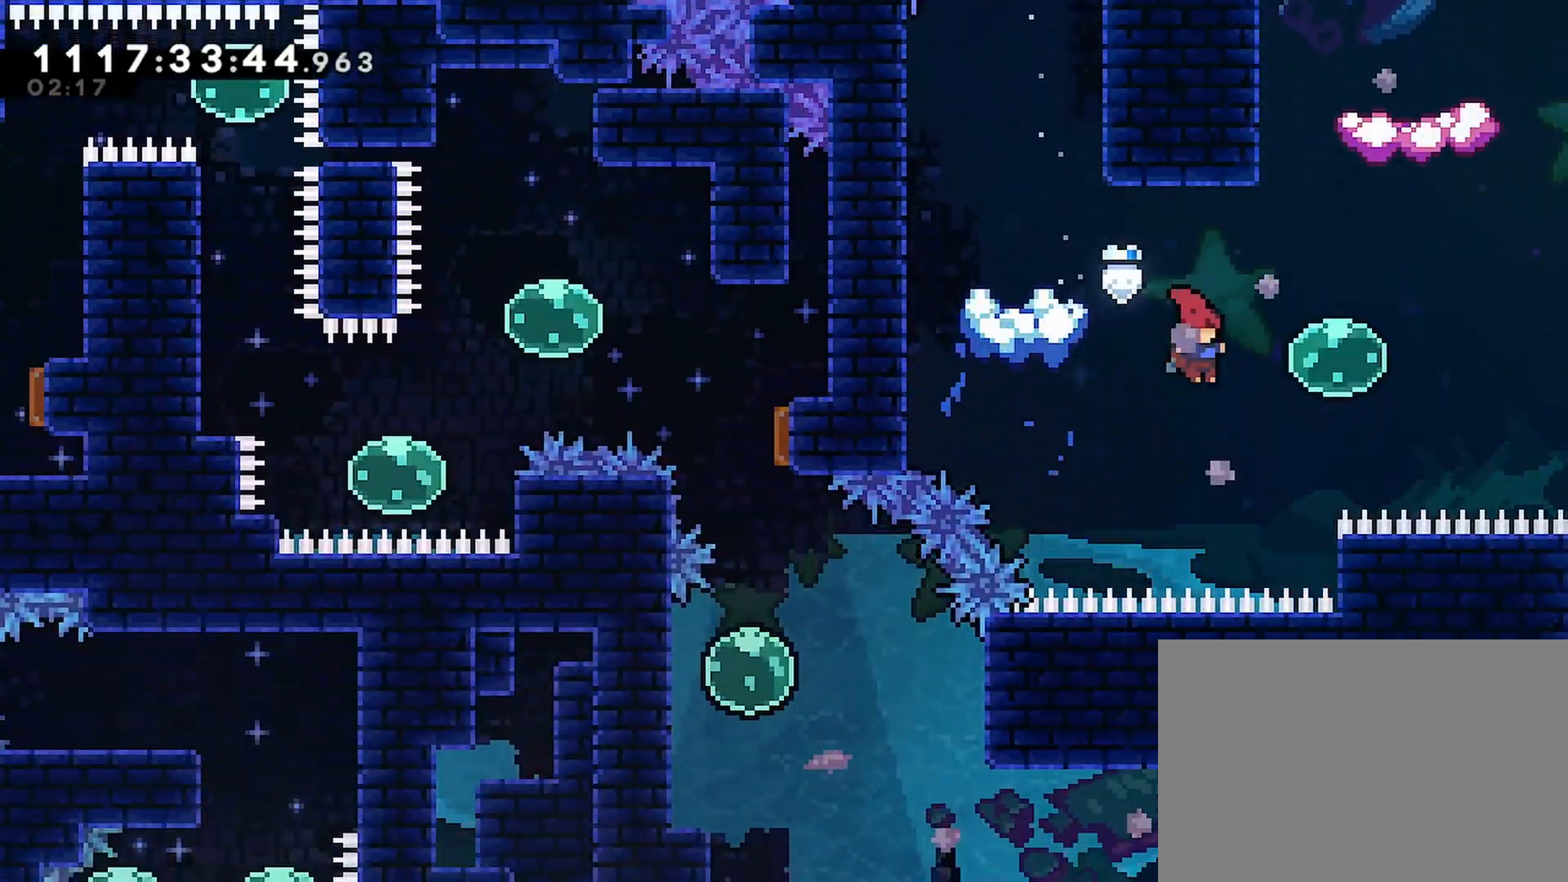
{"dt_ms": 500, "buttons": ["R1", "DPAD_UP"], "left_stick": "center", "right_stick": "center", "events": [[50, "SQUARE", "down"], [233, "SQUARE", "up"], [317, "DPAD_RIGHT", "up"], [500, "R1", "down"]]}